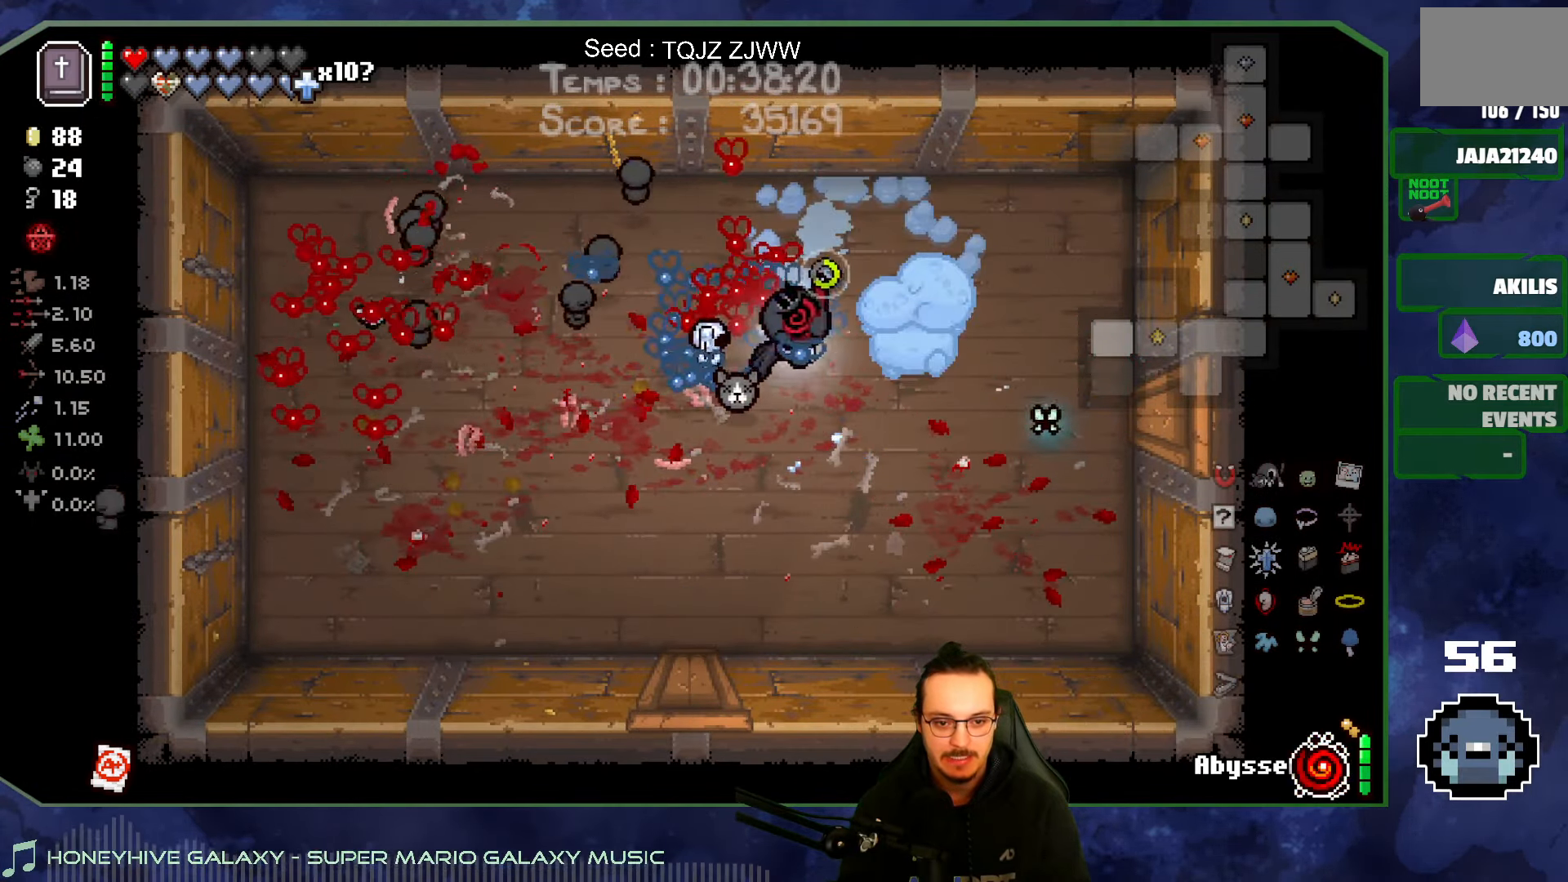
Gameplay with a controller (Xbox layout); each line is a JSON object with the inputs held at the frame after it. "events" lists button and stick changes between this image and that frame as [ms after this image, input, new state], when the widget could be followed in between. Not read: L3 R3.
{"buttons": [], "left_stick": "right", "right_stick": "center", "events": [[467, "right_stick", "center"]]}
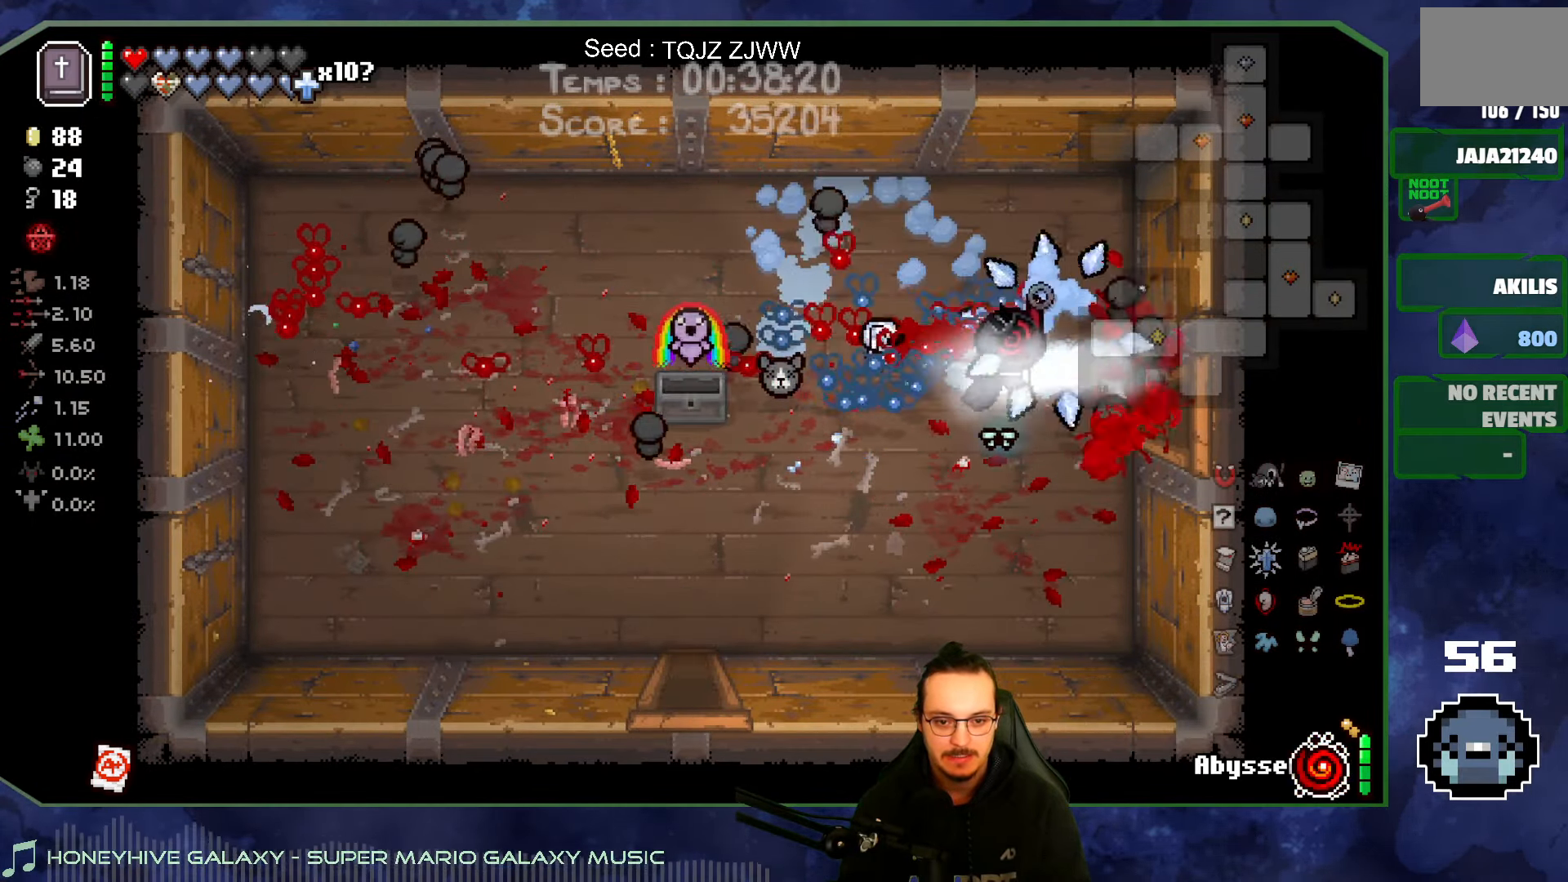
{"buttons": [], "left_stick": "right", "right_stick": "center", "events": []}
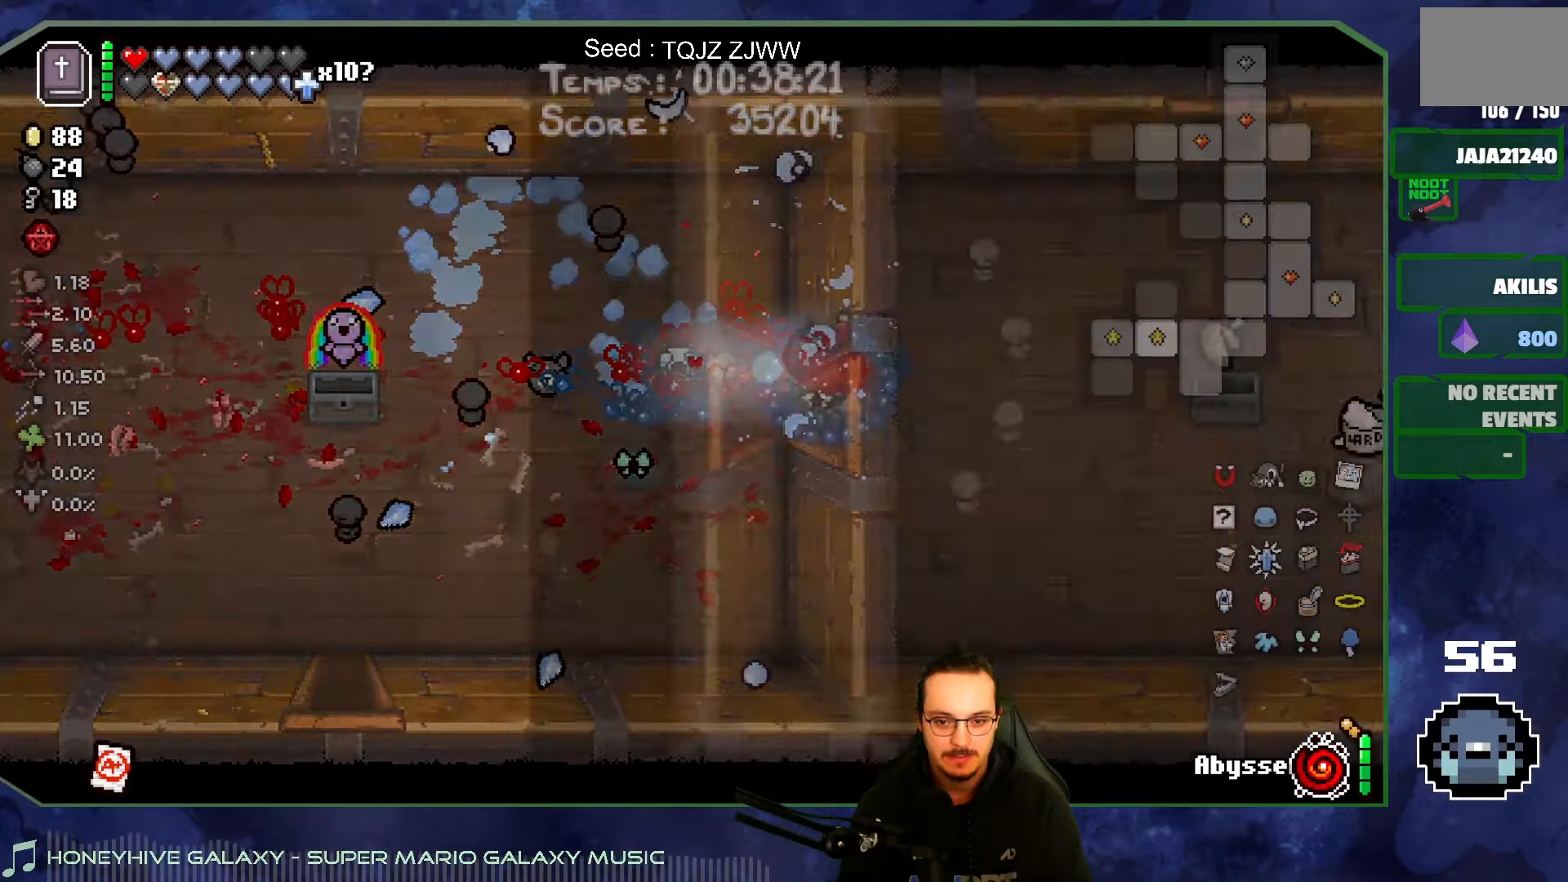
{"buttons": [], "left_stick": "left", "right_stick": "center", "events": [[250, "left_stick", "up-left"], [450, "left_stick", "left"]]}
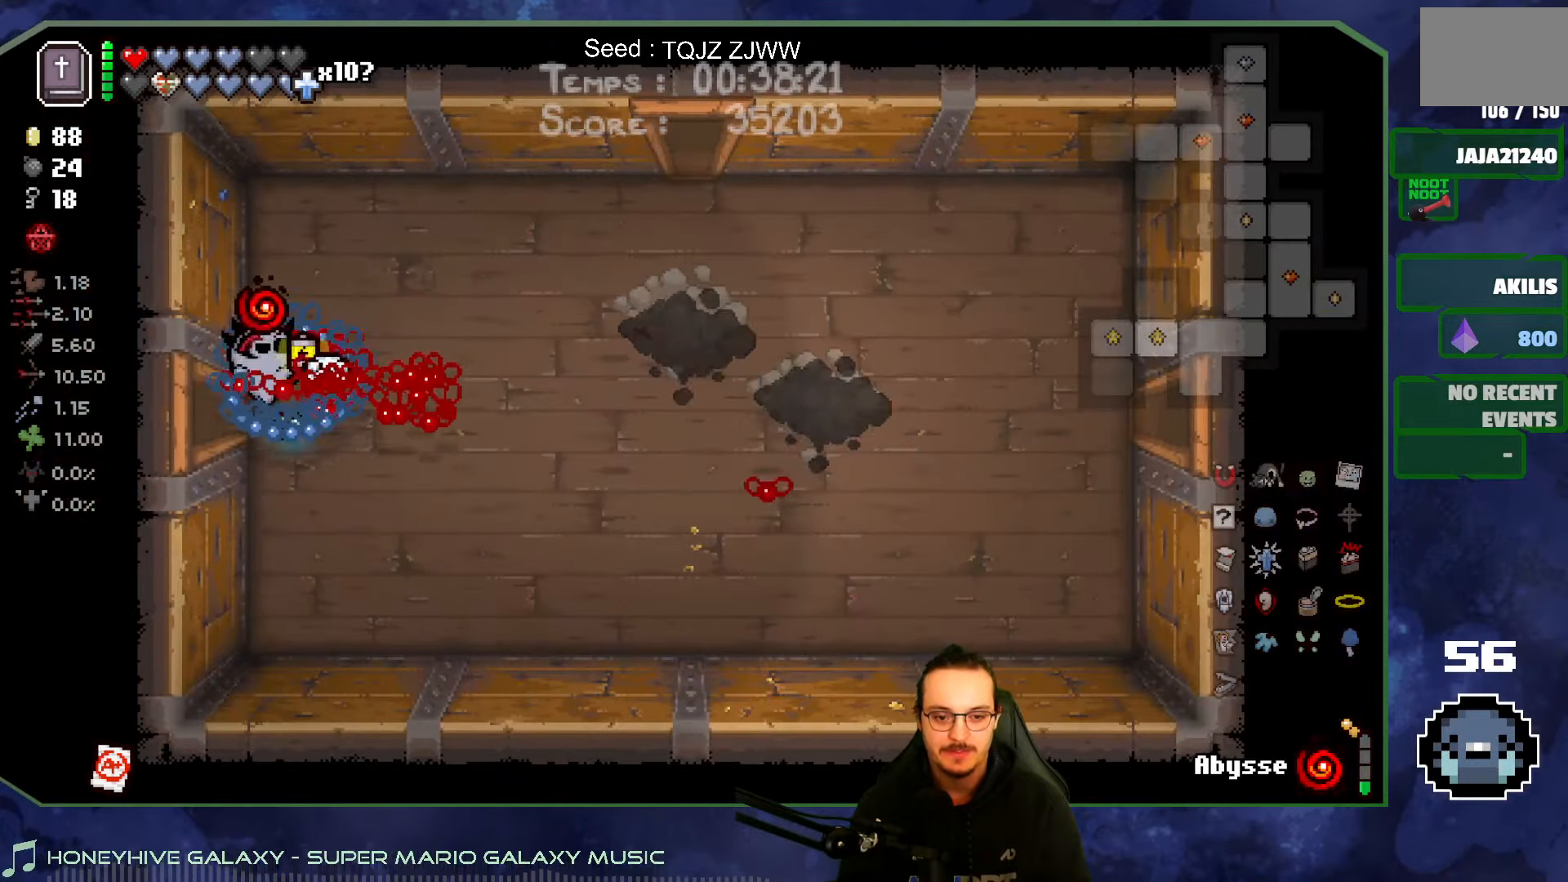
{"buttons": [], "left_stick": "left", "right_stick": "center", "events": []}
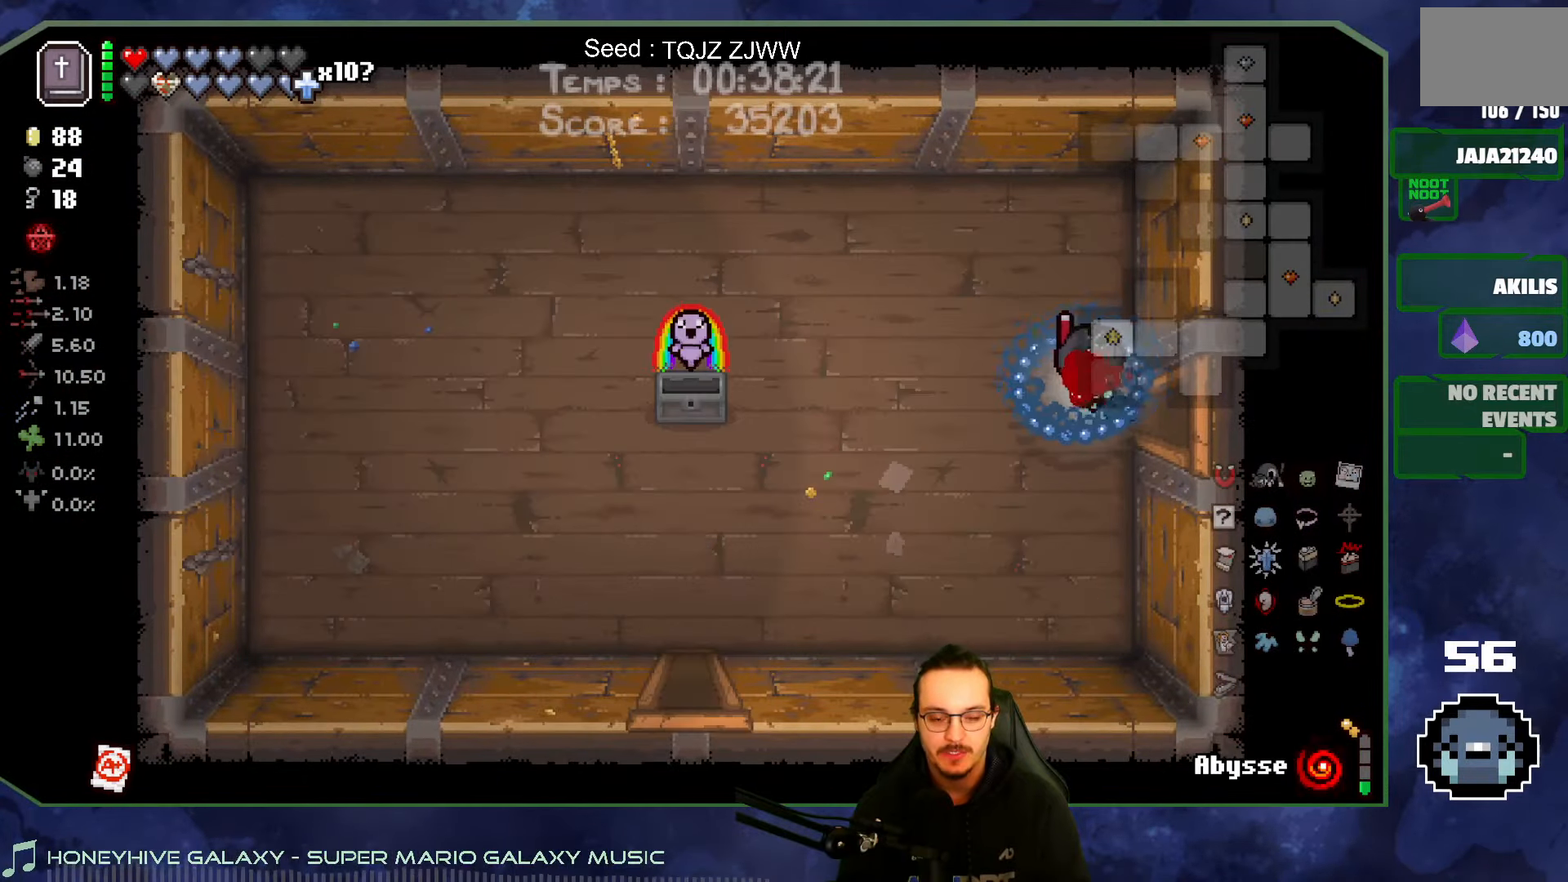
{"buttons": [], "left_stick": "left", "right_stick": "center", "events": []}
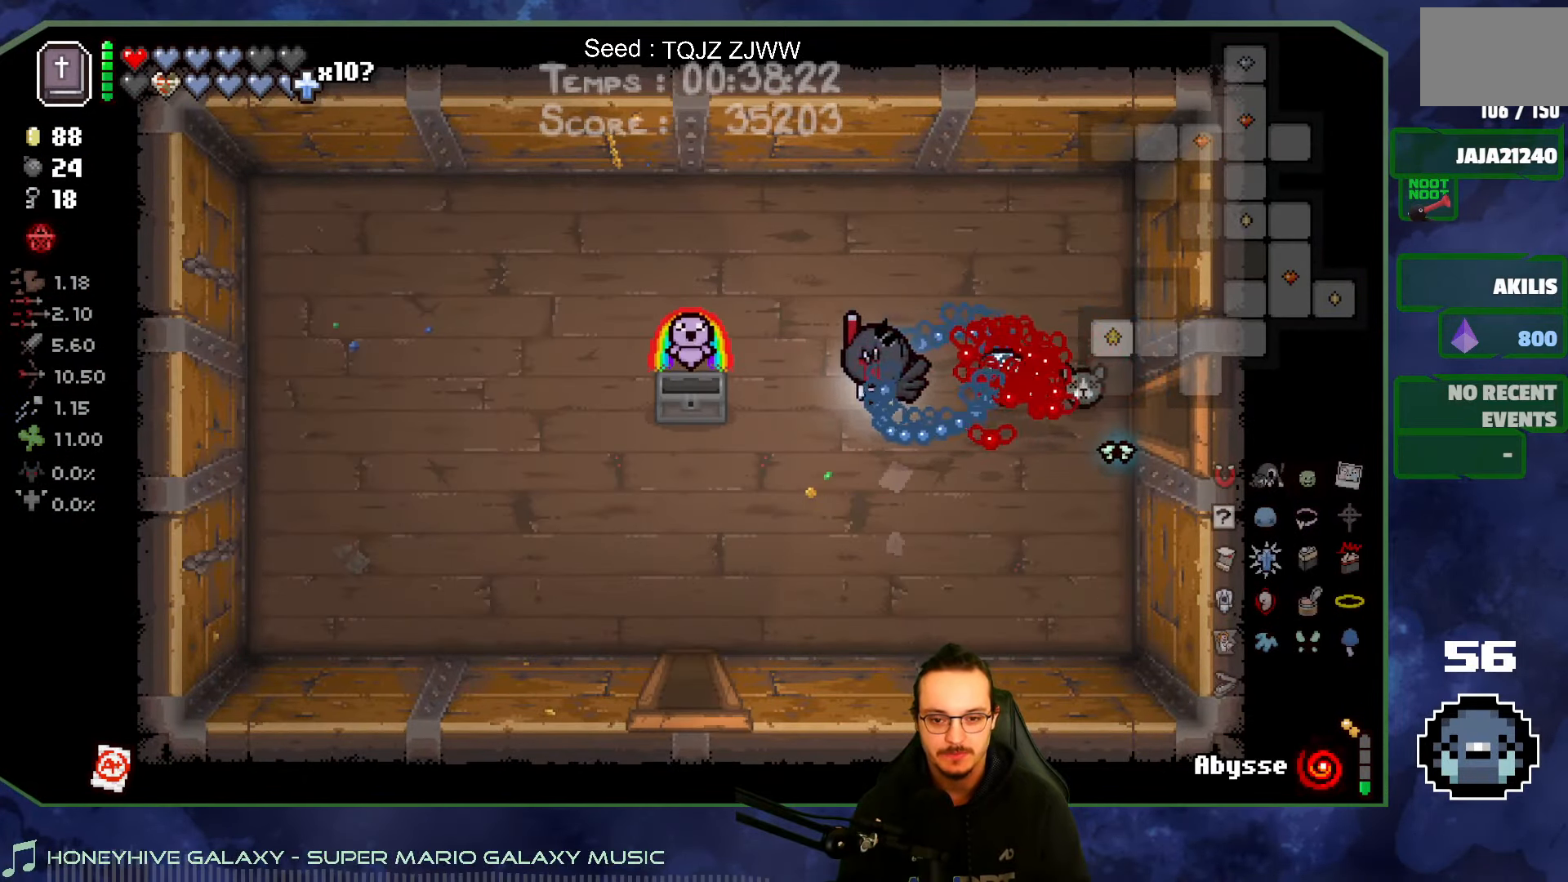
{"buttons": [], "left_stick": "down", "right_stick": "center", "events": [[283, "left_stick", "down-left"], [400, "left_stick", "down"]]}
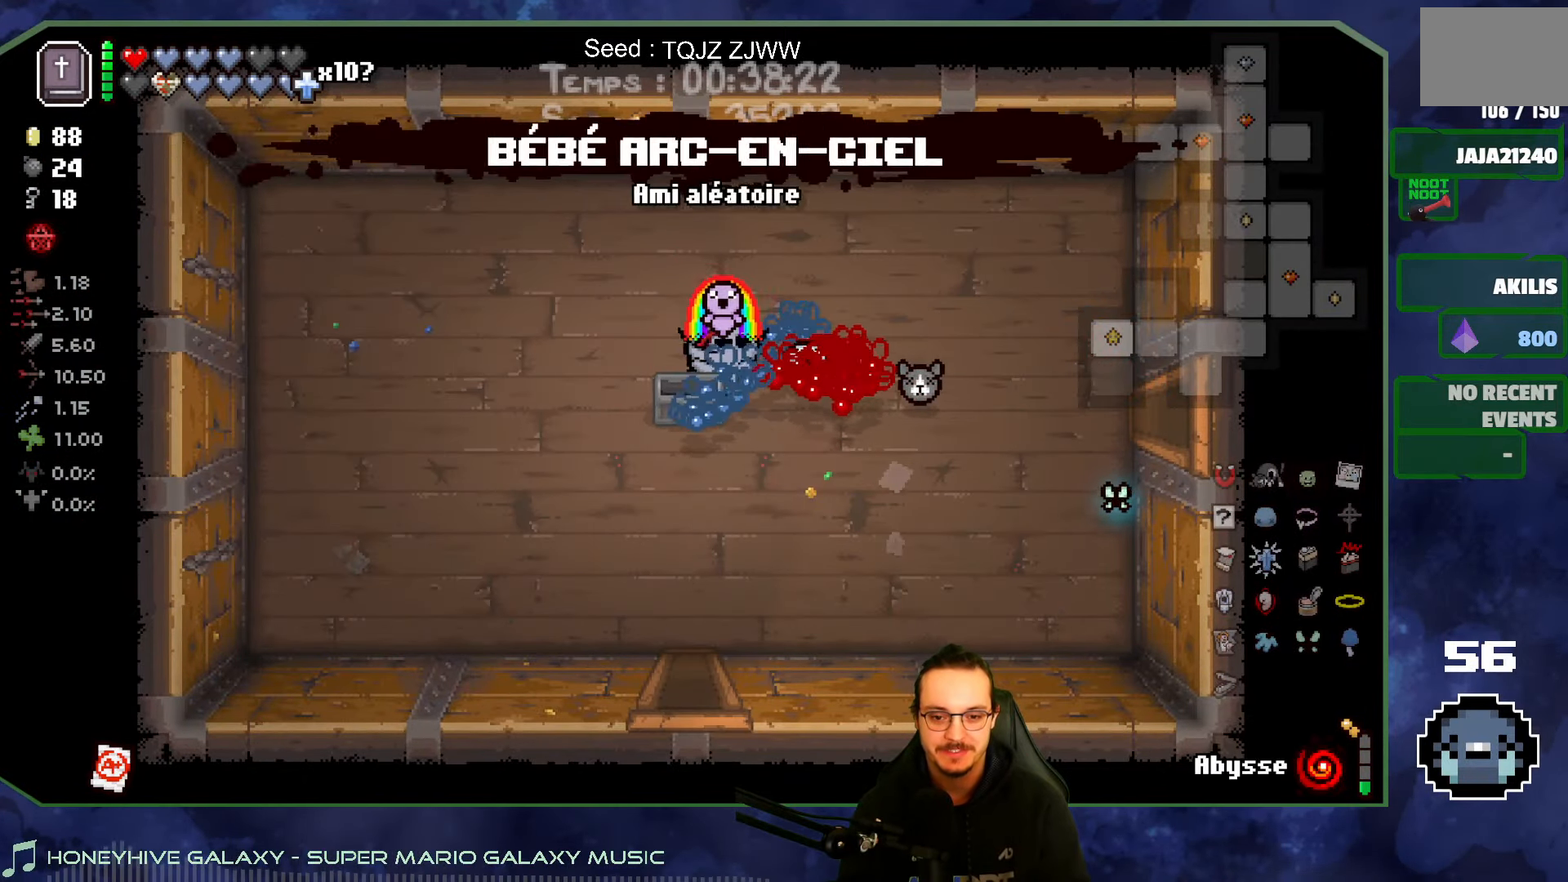
{"buttons": [], "left_stick": "down", "right_stick": "down", "events": [[250, "left_stick", "down-left"], [383, "right_stick", "down"], [433, "left_stick", "down"]]}
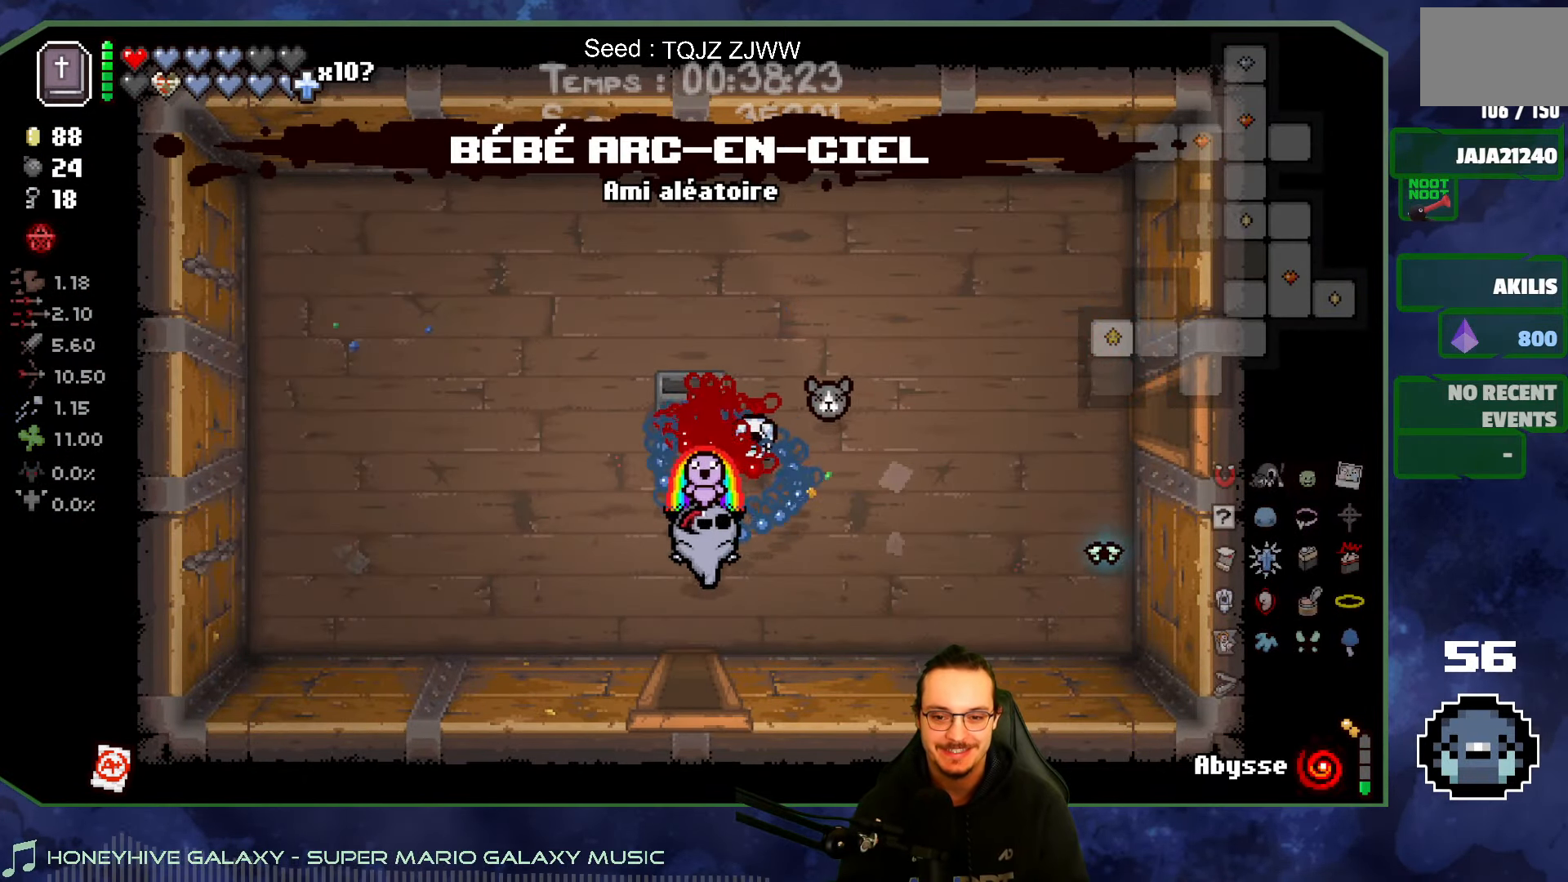
{"buttons": [], "left_stick": "down", "right_stick": "down", "events": []}
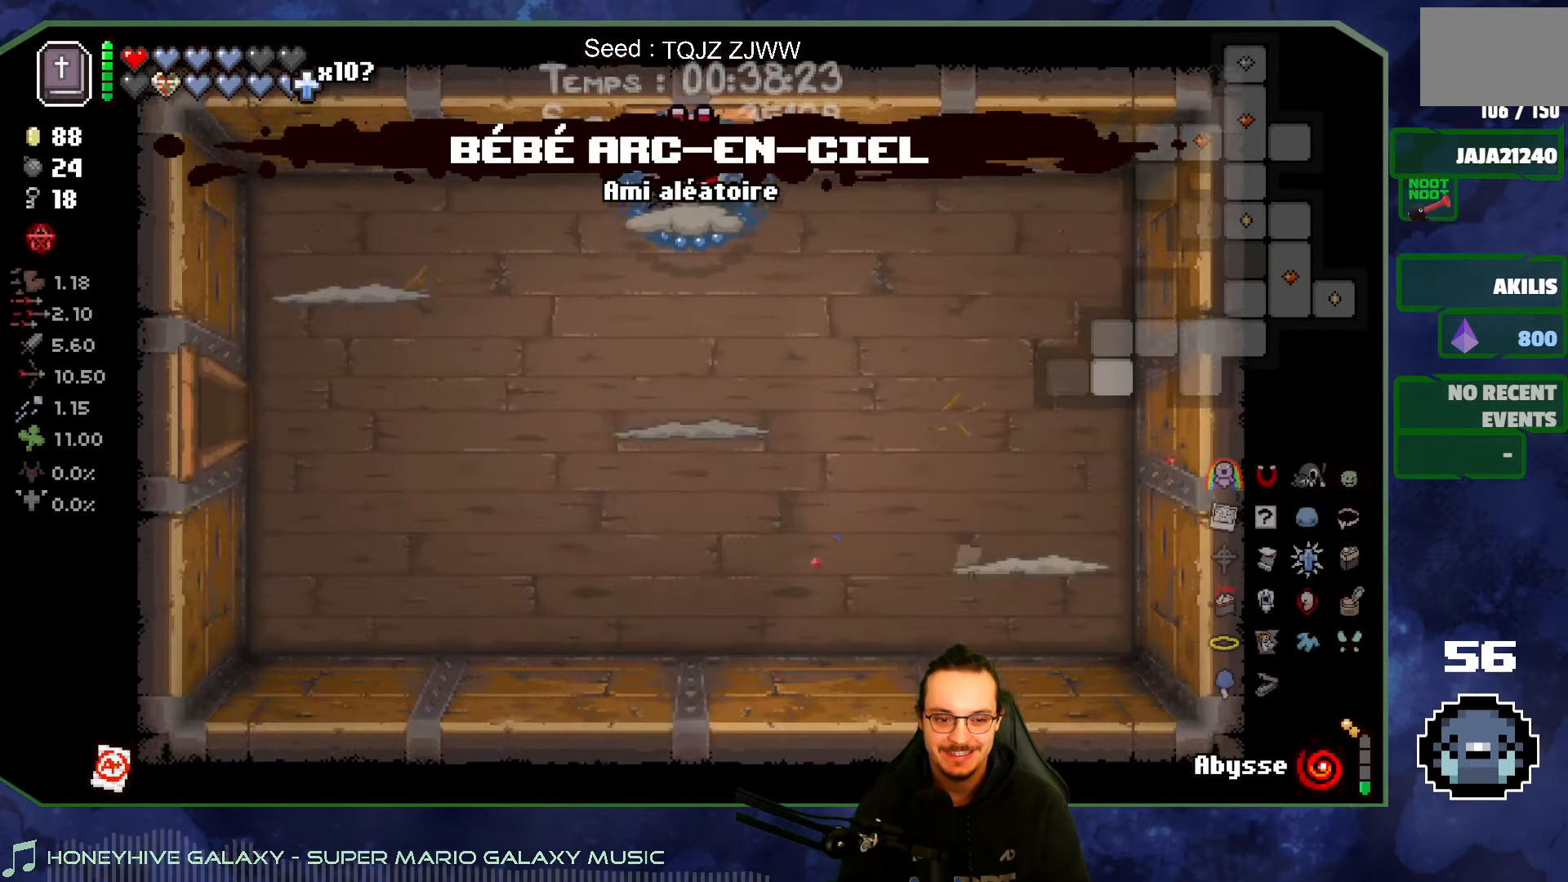
{"buttons": [], "left_stick": "center", "right_stick": "down", "events": [[33, "left_stick", "center"]]}
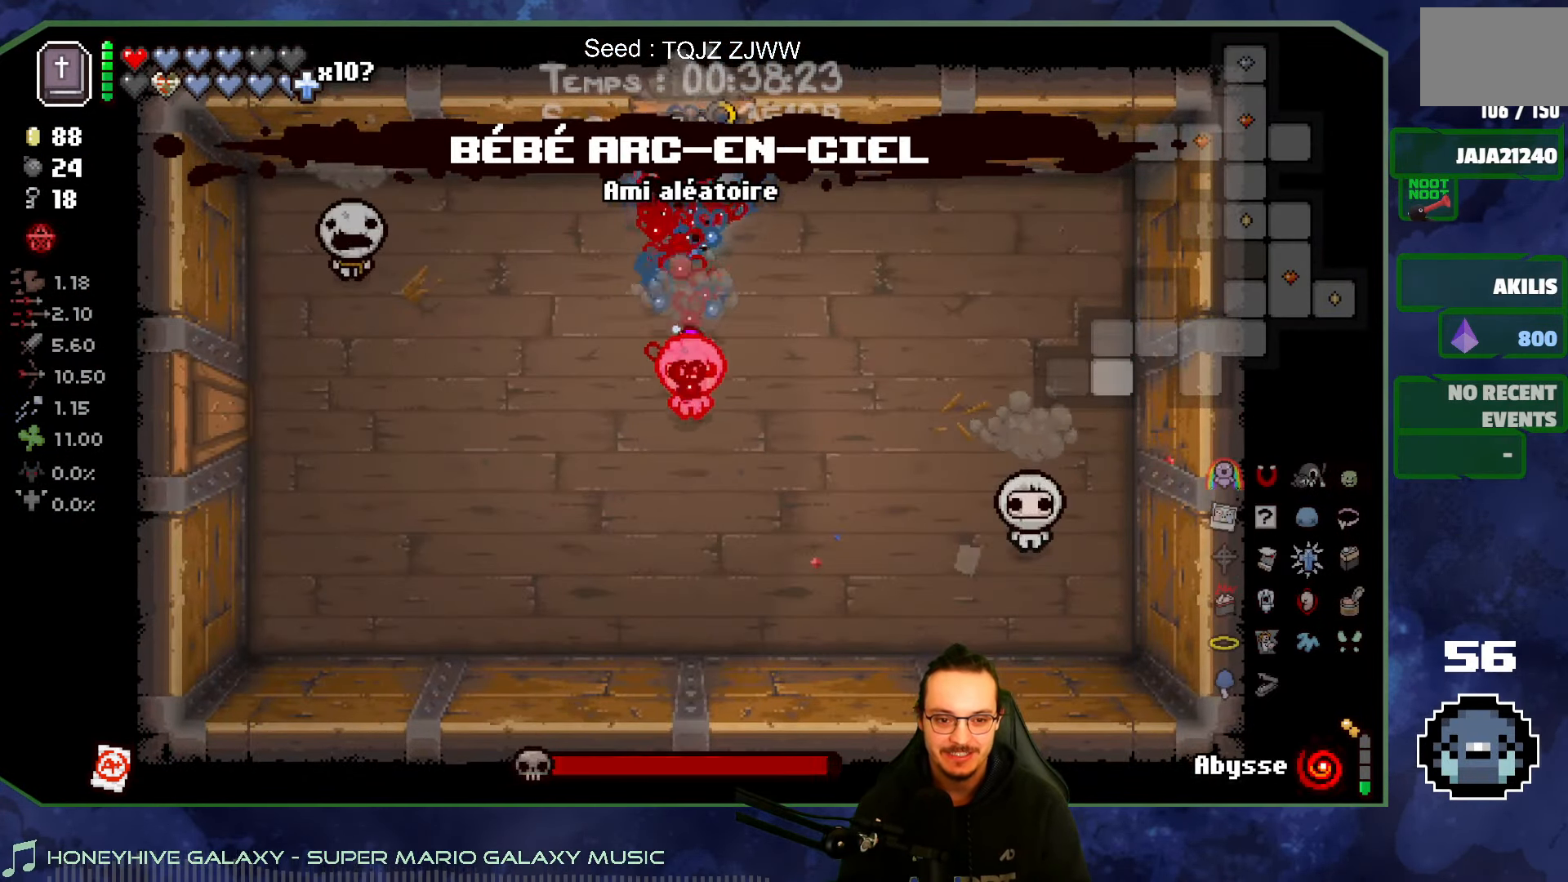
{"buttons": [], "left_stick": "center", "right_stick": "down", "events": []}
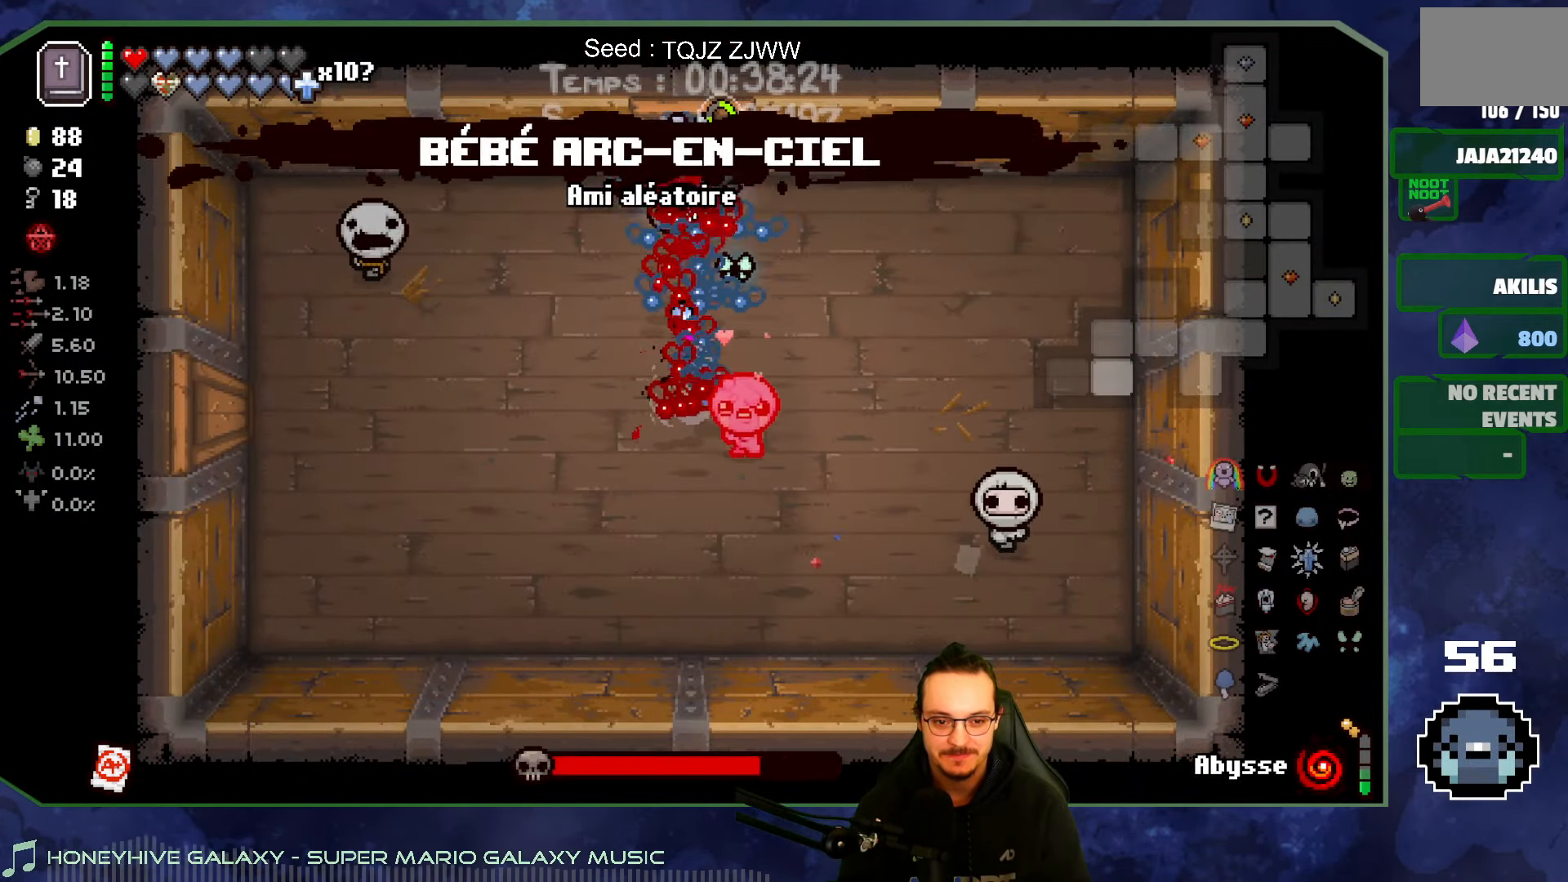
{"buttons": [], "left_stick": "down-left", "right_stick": "right", "events": [[216, "left_stick", "down-left"], [450, "right_stick", "right"]]}
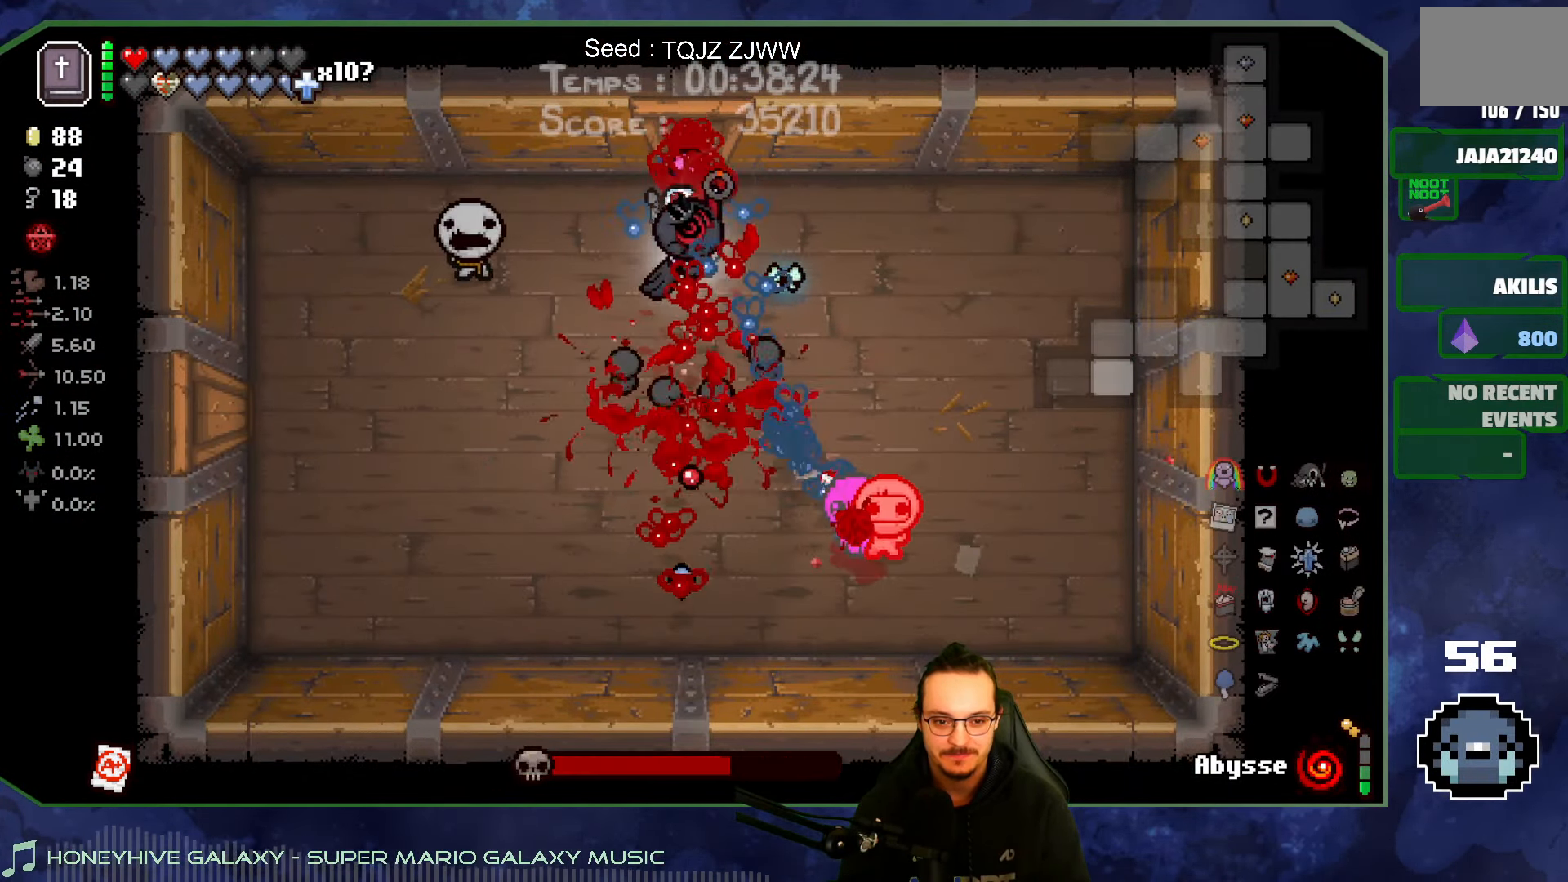
{"buttons": [], "left_stick": "down-left", "right_stick": "right", "events": []}
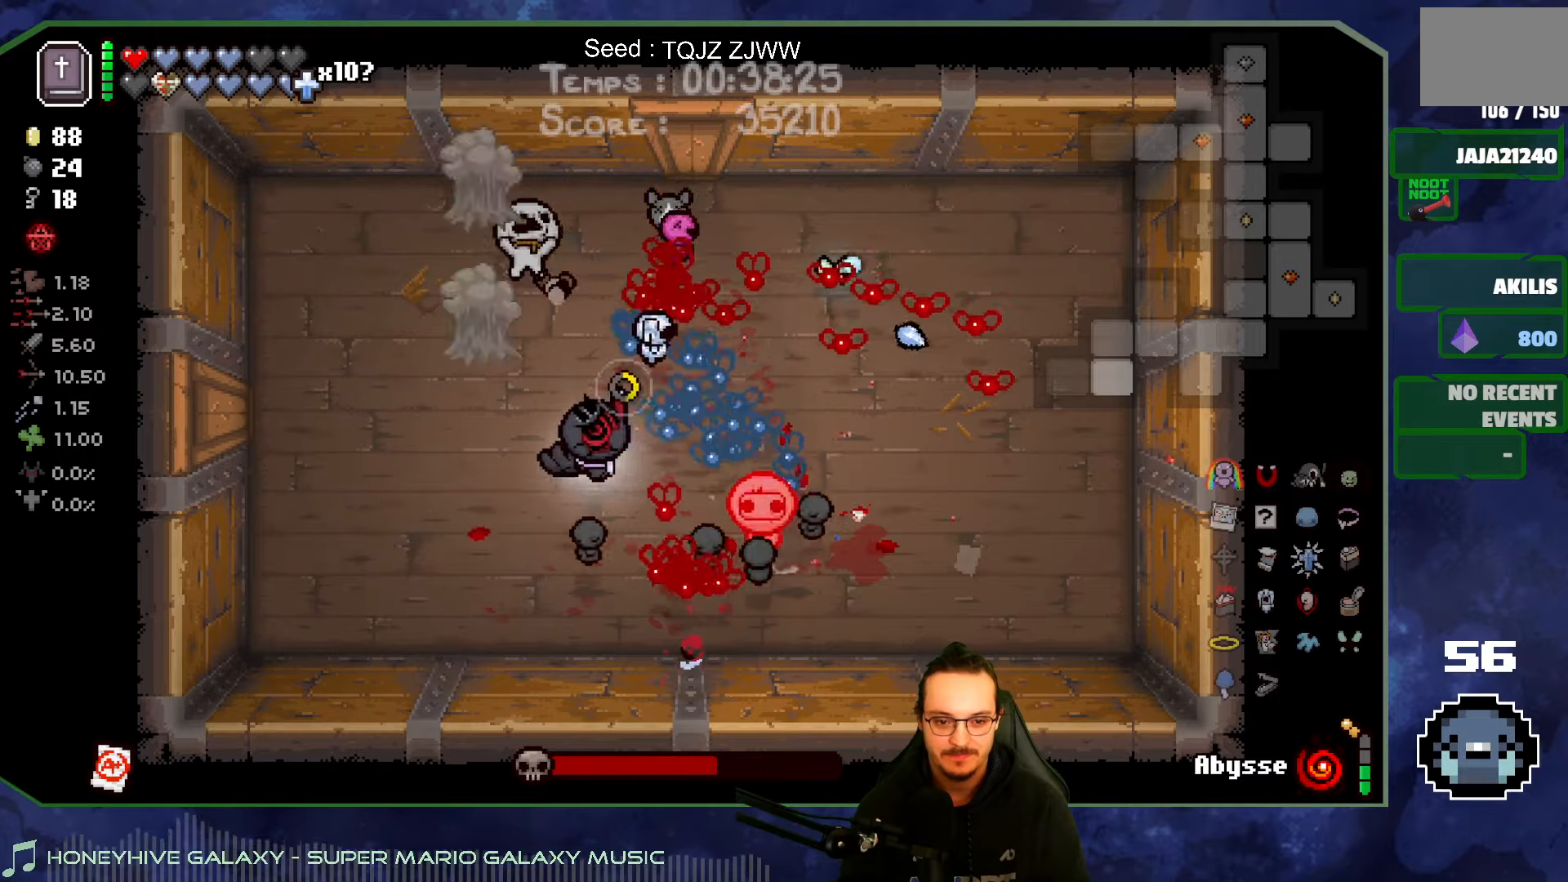
{"buttons": [], "left_stick": "up-left", "right_stick": "right", "events": [[17, "left_stick", "left"], [300, "left_stick", "up-left"]]}
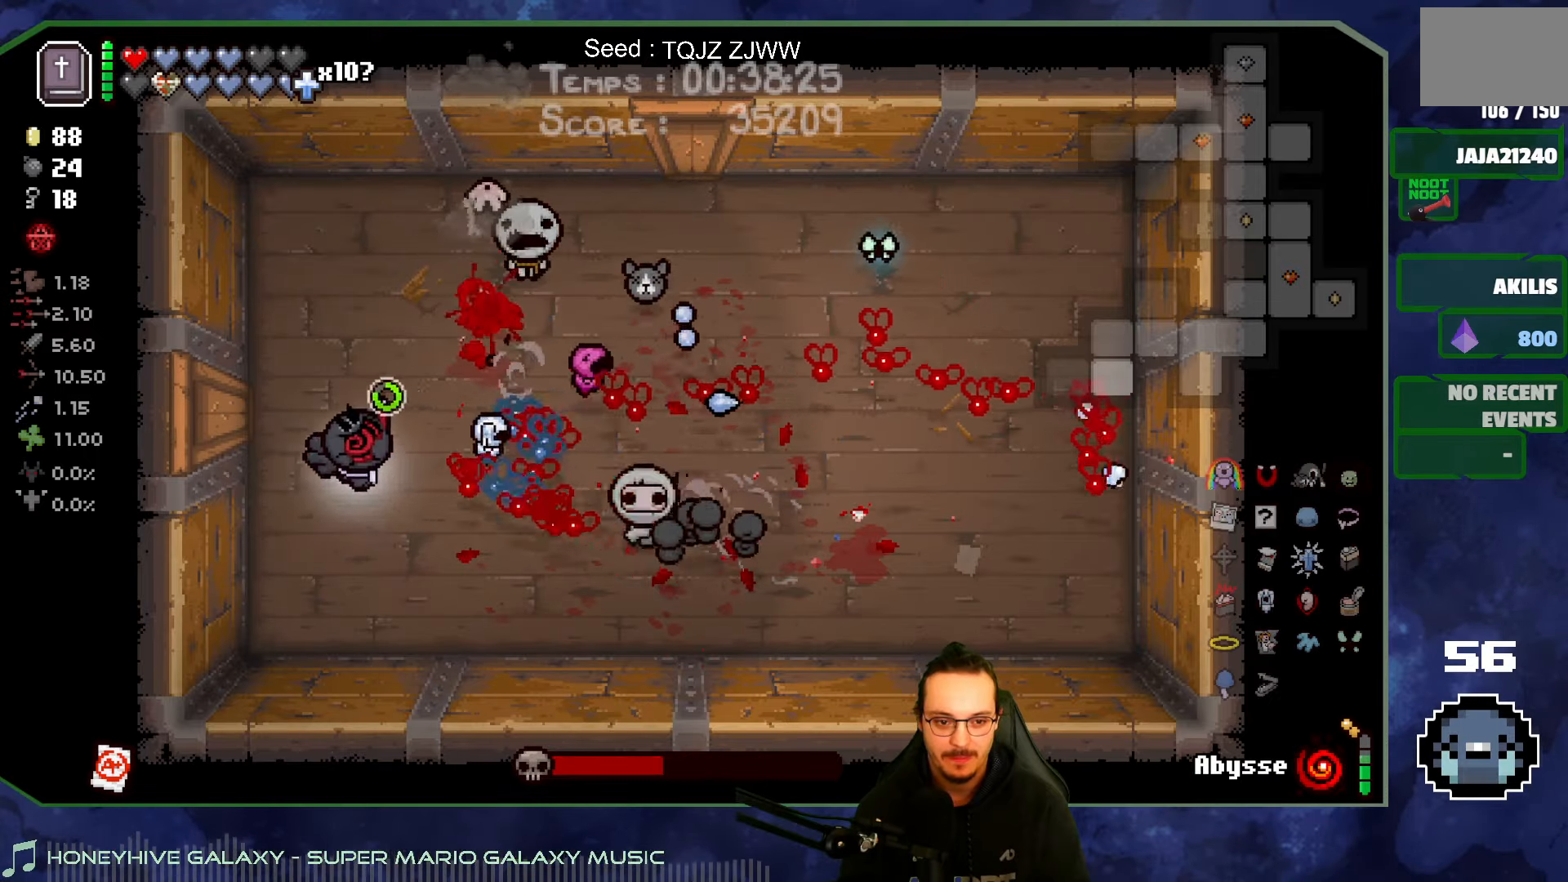
{"buttons": [], "left_stick": "down", "right_stick": "right", "events": [[150, "left_stick", "up"], [483, "left_stick", "down"]]}
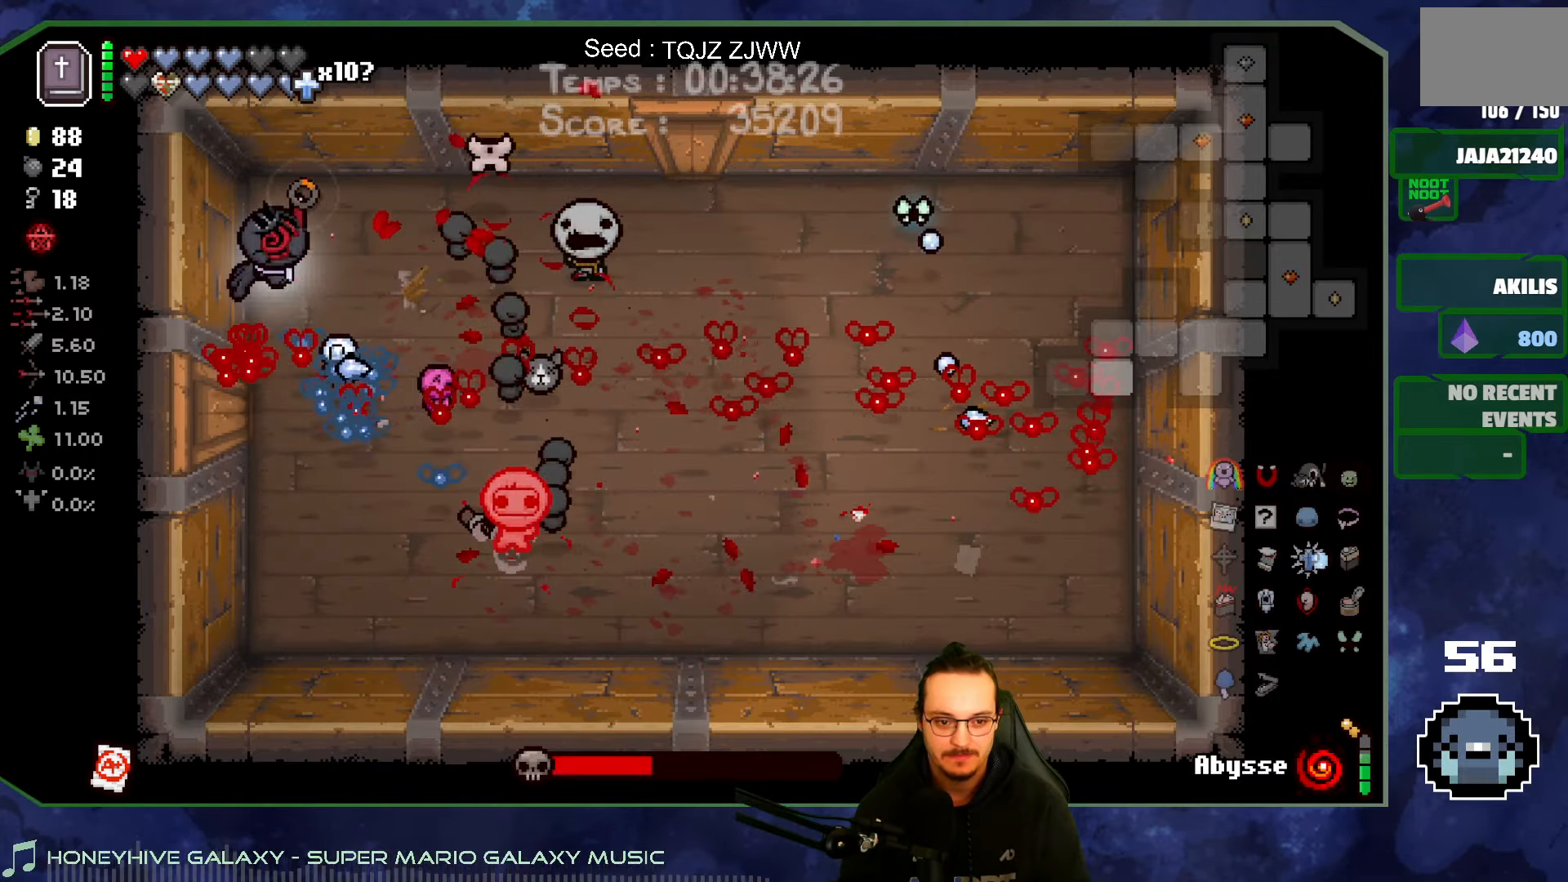
{"buttons": [], "left_stick": "down", "right_stick": "right", "events": [[250, "left_stick", "up"], [417, "left_stick", "right"], [483, "left_stick", "down"]]}
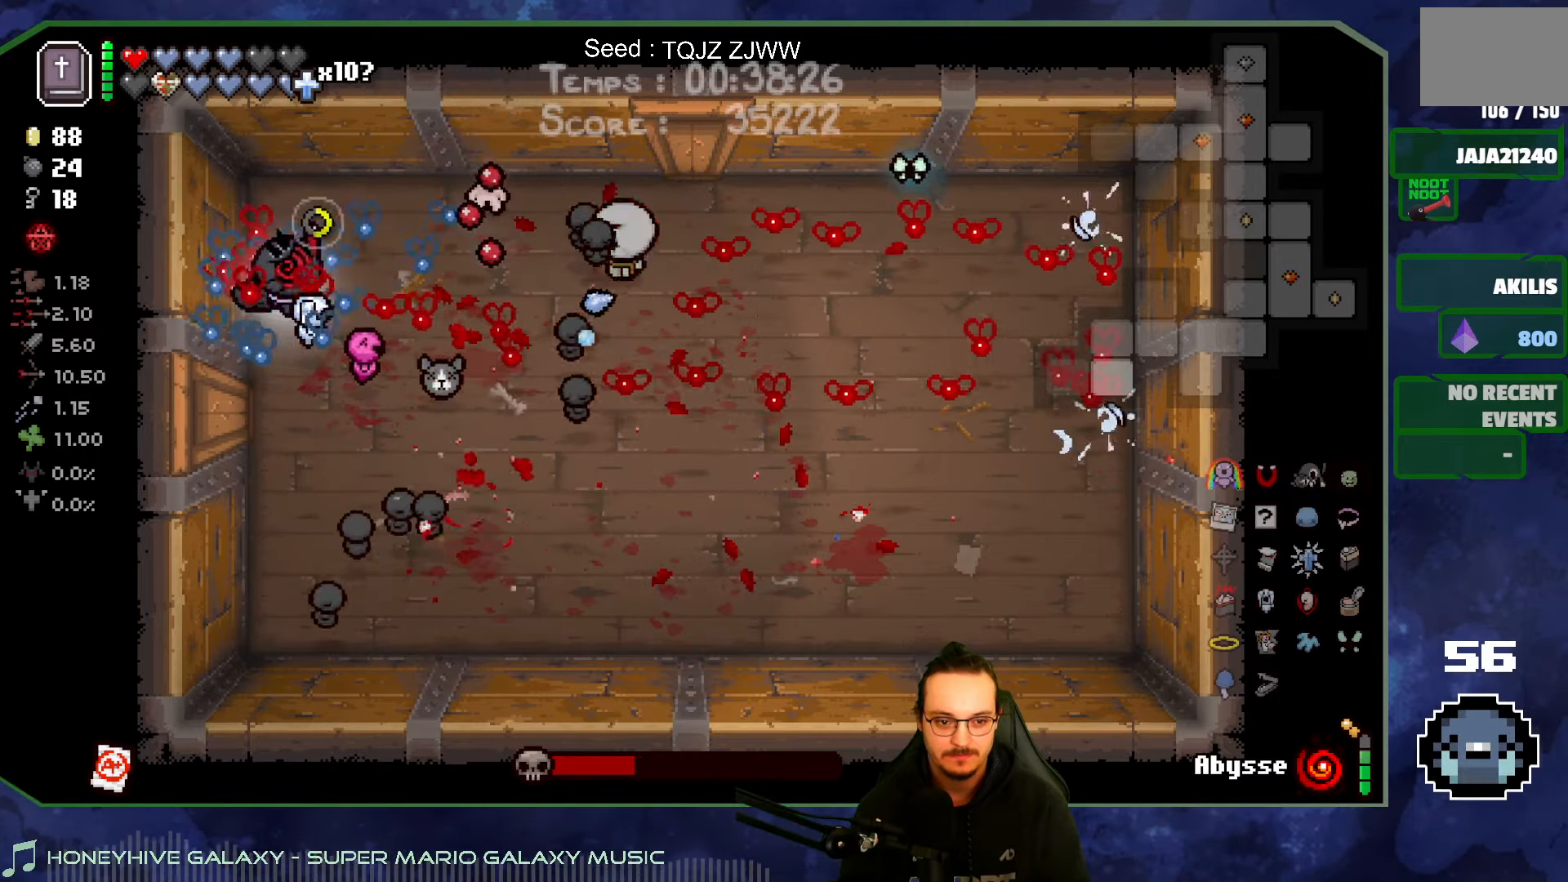
{"buttons": [], "left_stick": "down-right", "right_stick": "right", "events": [[483, "left_stick", "down-right"]]}
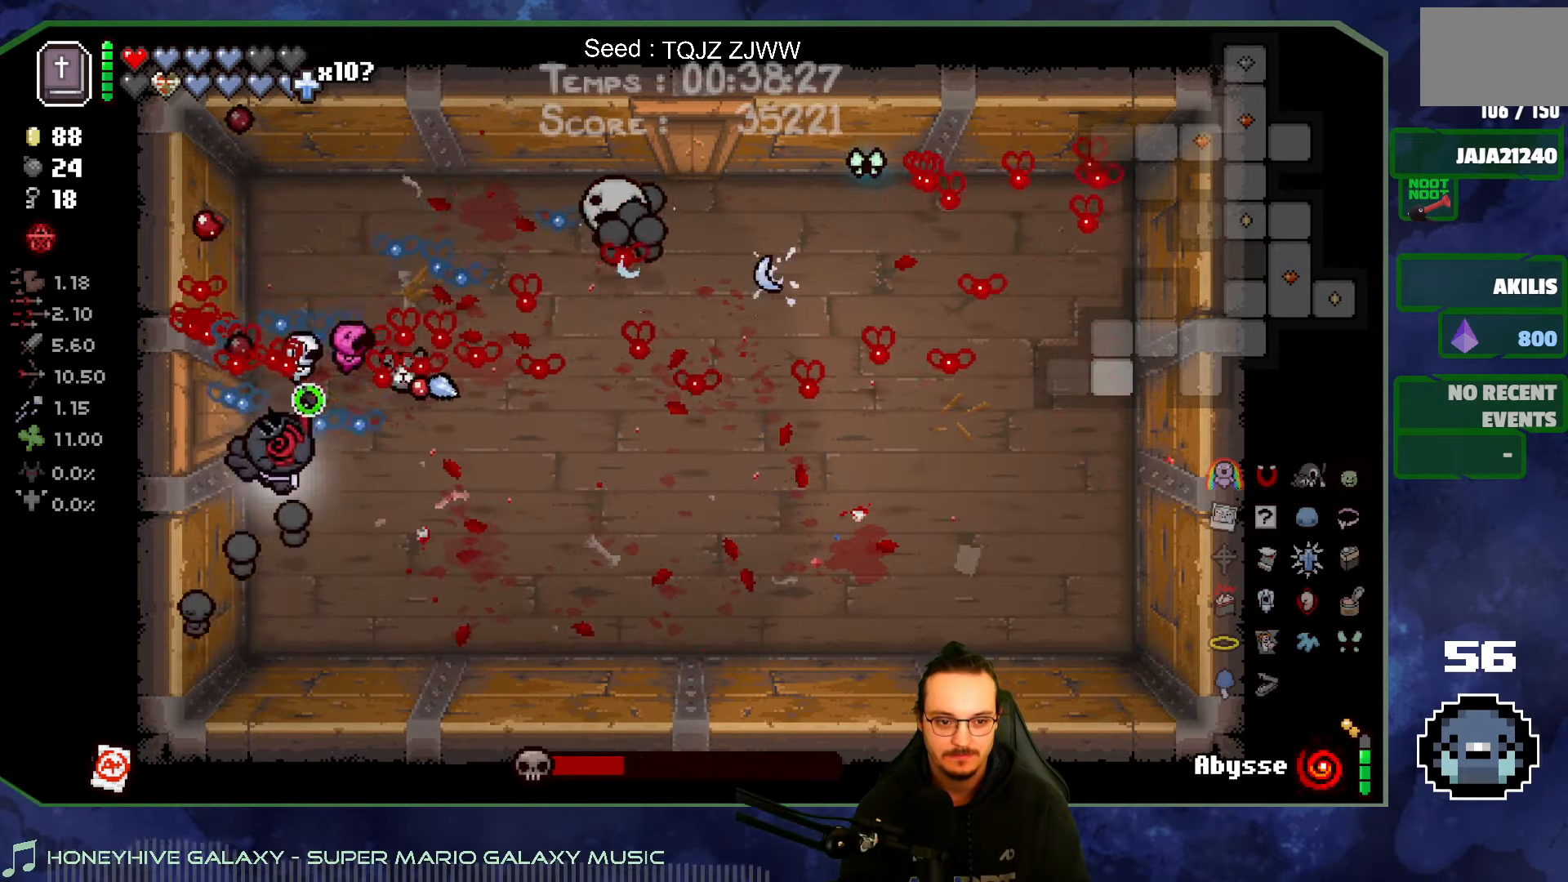
{"buttons": [], "left_stick": "up-right", "right_stick": "up", "events": [[67, "right_stick", "up"], [83, "left_stick", "right"], [300, "left_stick", "up-right"]]}
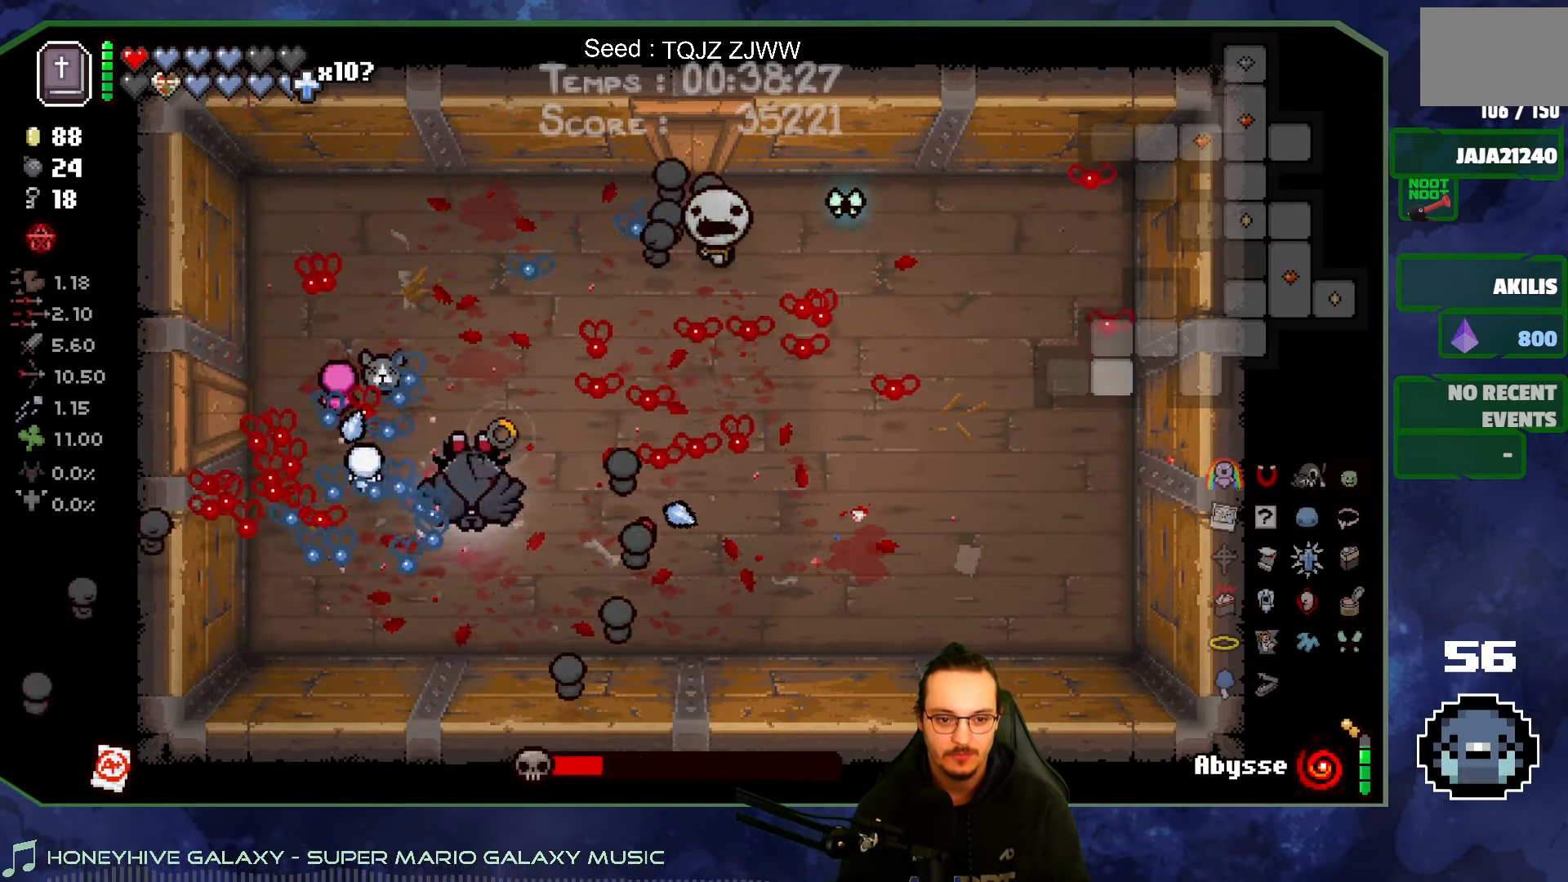
{"buttons": [], "left_stick": "up-left", "right_stick": "right", "events": [[183, "left_stick", "right"], [283, "right_stick", "up-right"], [400, "left_stick", "up-left"], [450, "right_stick", "right"]]}
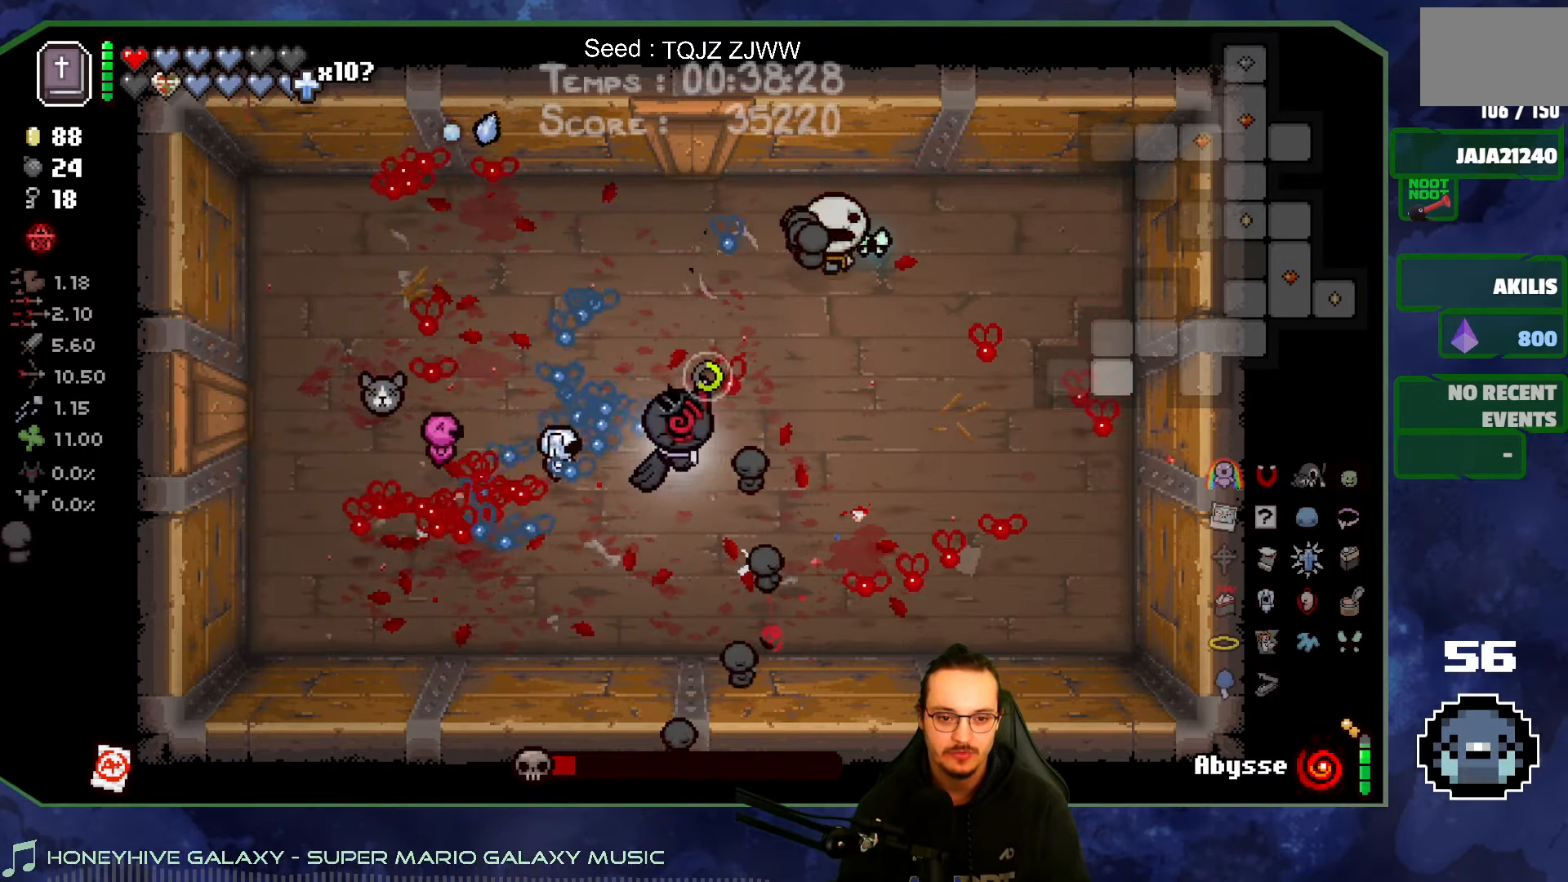
{"buttons": [], "left_stick": "up-left", "right_stick": "right", "events": []}
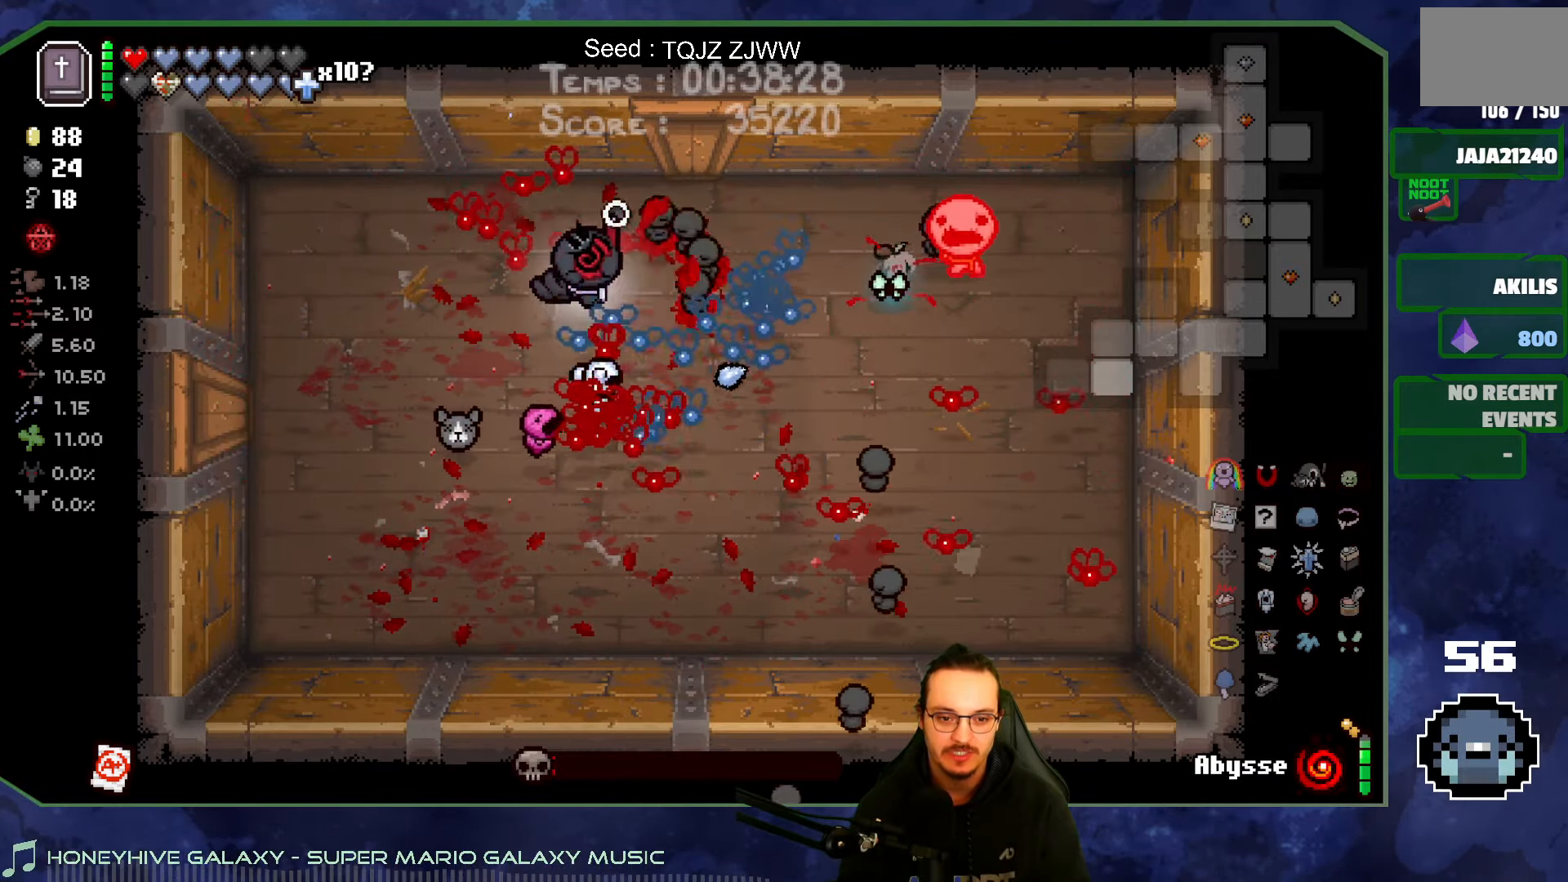
{"buttons": [], "left_stick": "down", "right_stick": "right", "events": [[133, "left_stick", "down-left"], [267, "left_stick", "down"]]}
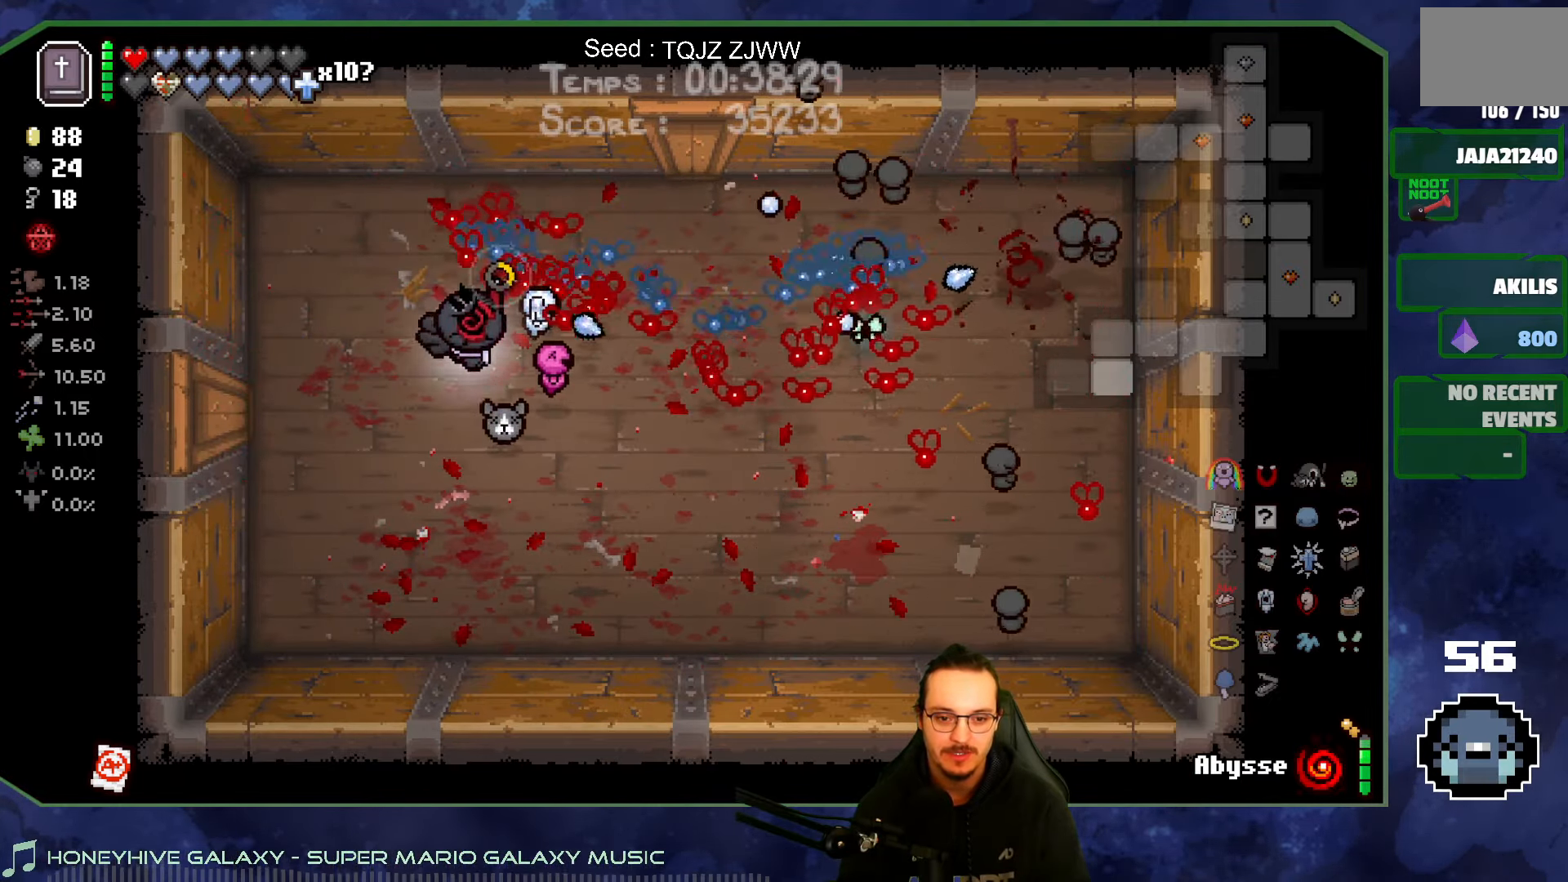
{"buttons": [], "left_stick": "up-left", "right_stick": "right", "events": [[67, "left_stick", "down-right"], [183, "left_stick", "right"], [383, "left_stick", "up"], [500, "left_stick", "up-left"]]}
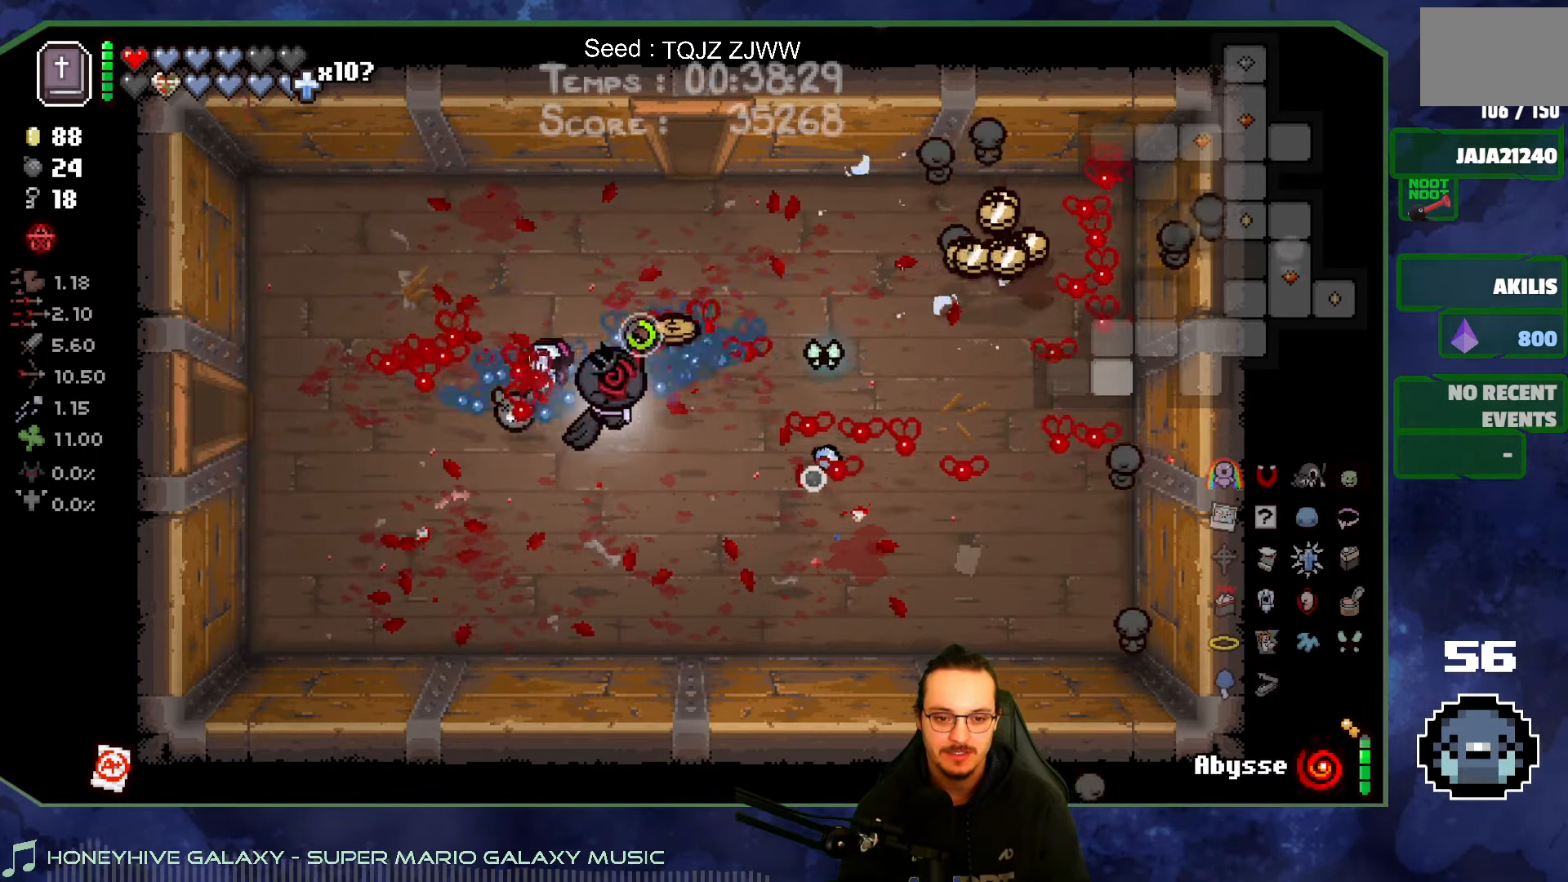
{"buttons": [], "left_stick": "left", "right_stick": "left", "events": [[167, "right_stick", "center"], [217, "left_stick", "left"], [350, "right_stick", "left"]]}
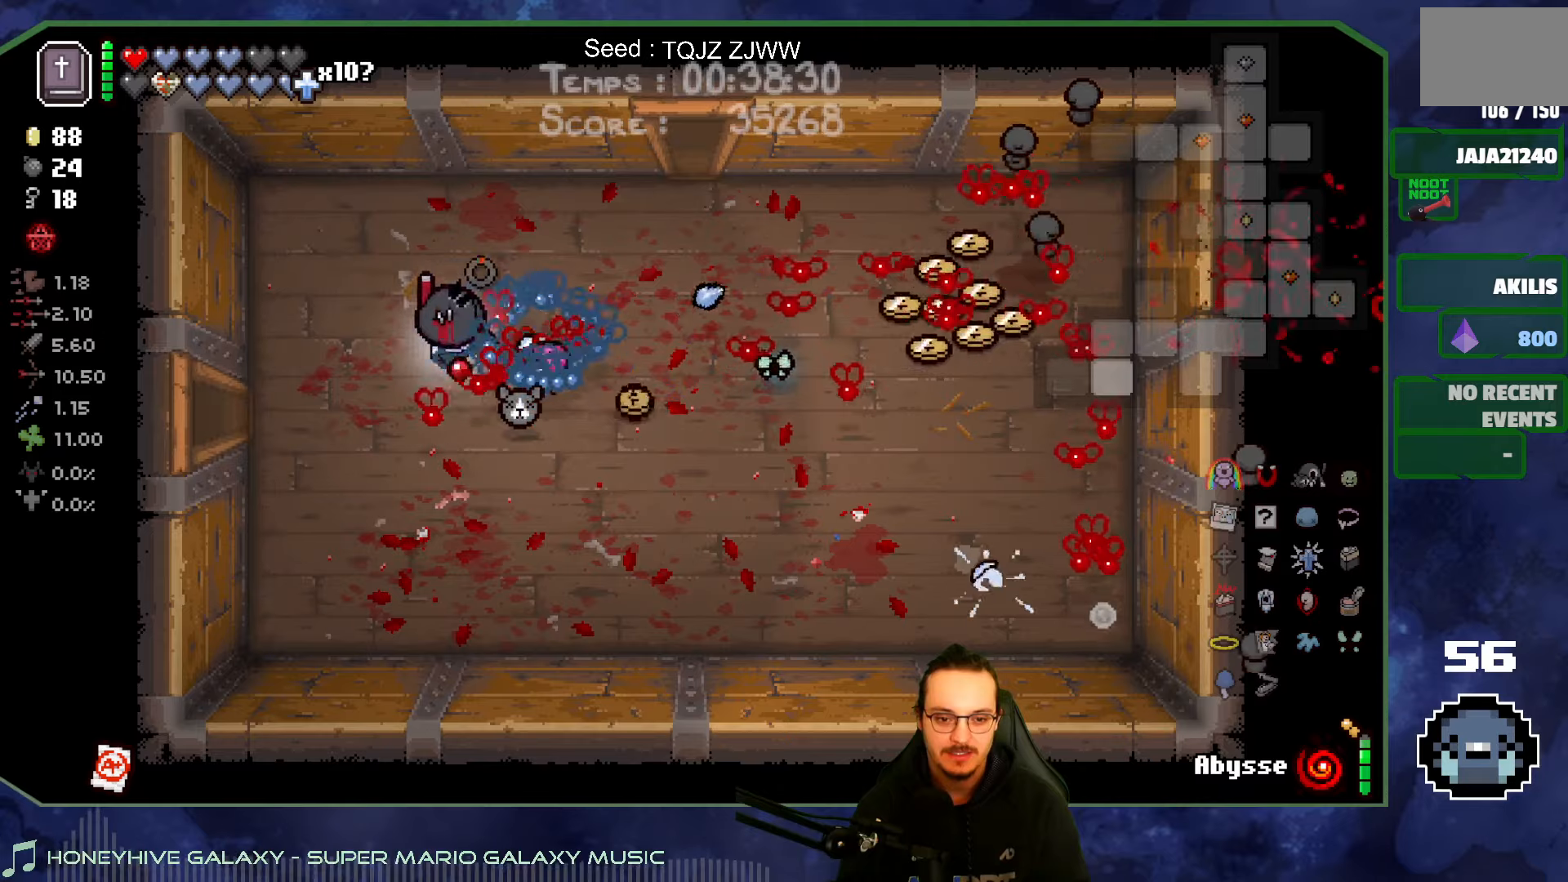
{"buttons": [], "left_stick": "left", "right_stick": "left", "events": []}
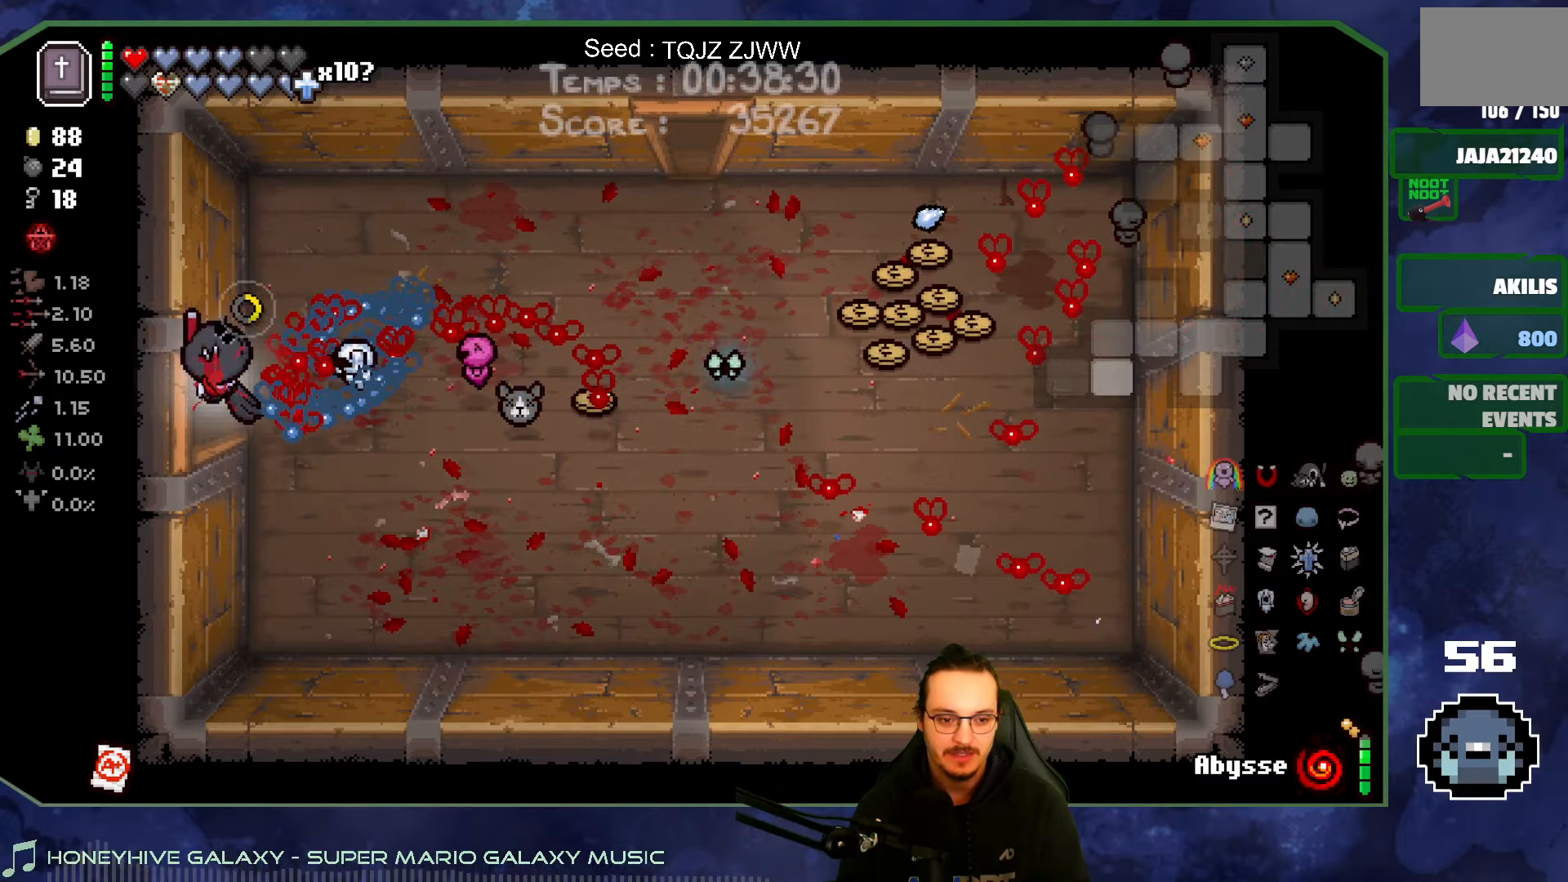
{"buttons": [], "left_stick": "left", "right_stick": "left", "events": []}
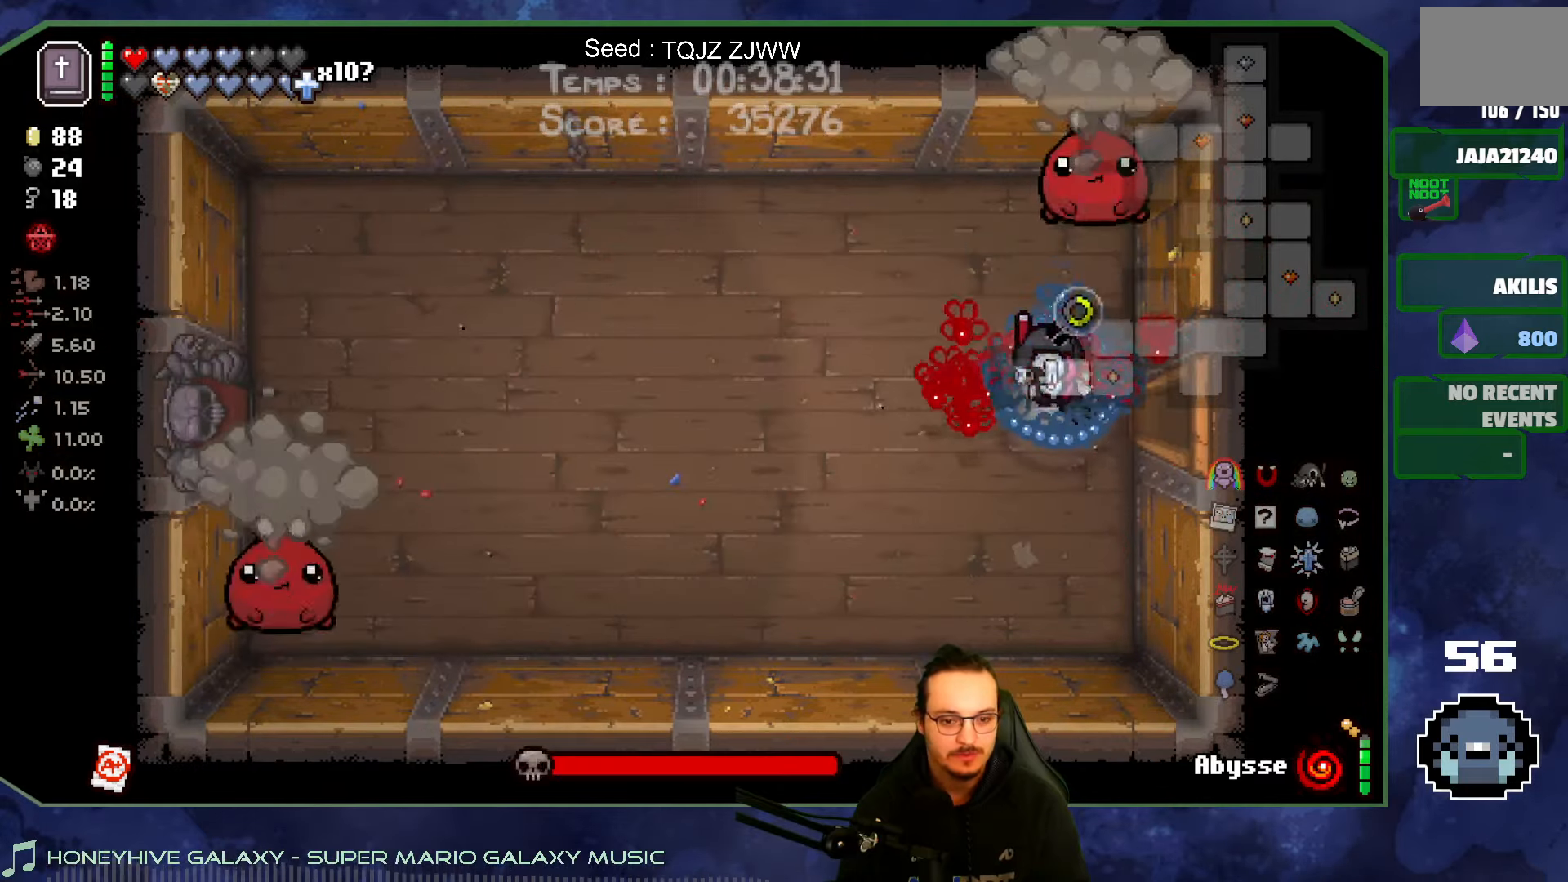
{"buttons": [], "left_stick": "down-left", "right_stick": "left", "events": [[217, "left_stick", "down-left"]]}
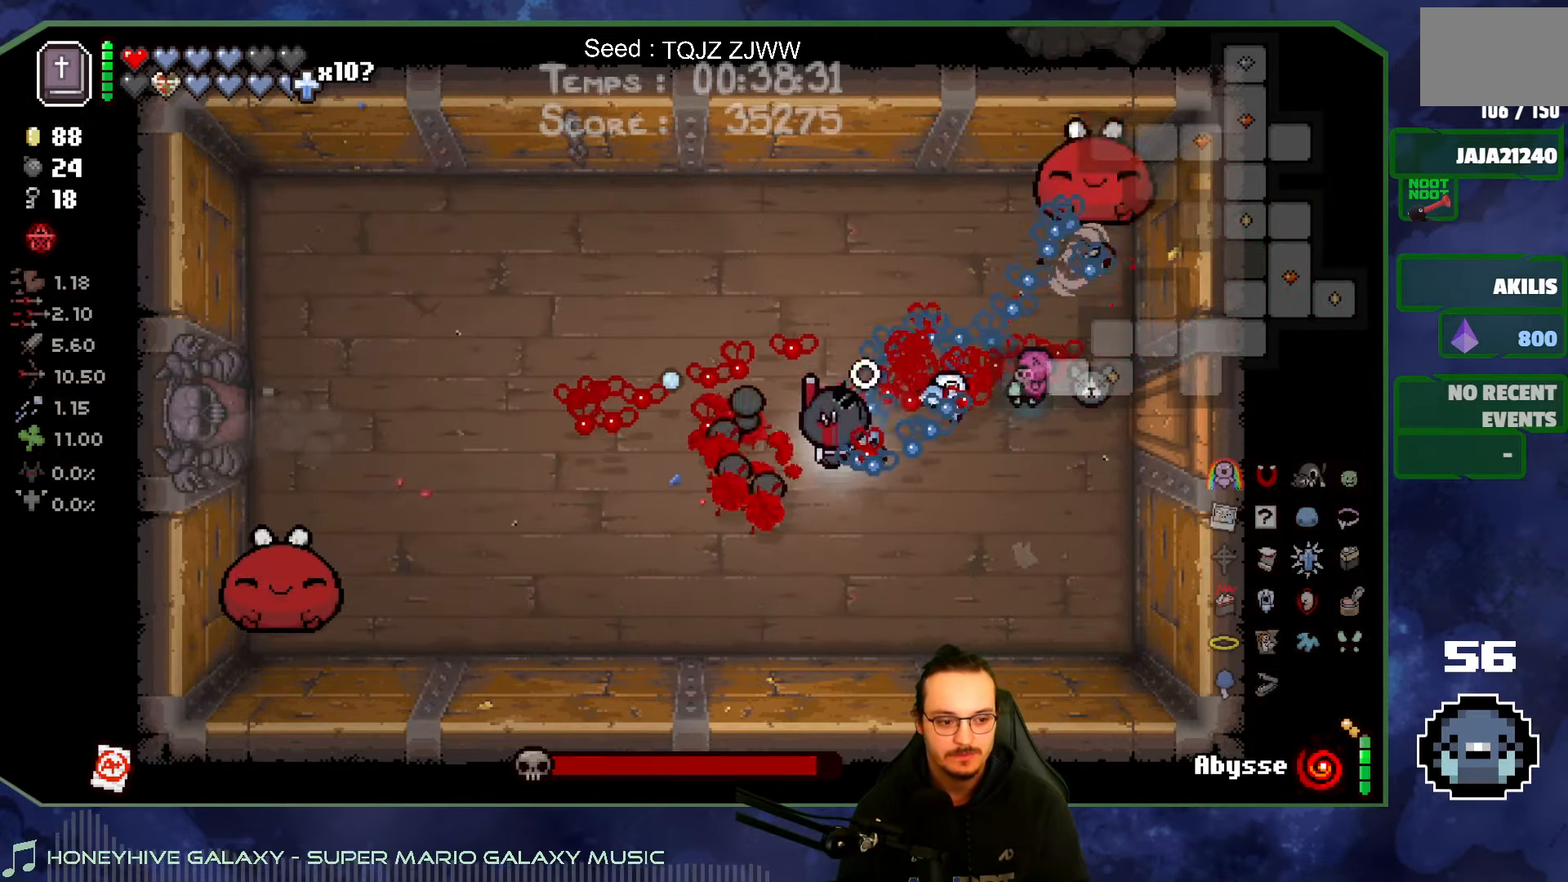
{"buttons": [], "left_stick": "up-left", "right_stick": "down", "events": [[400, "left_stick", "up-left"], [500, "right_stick", "down"]]}
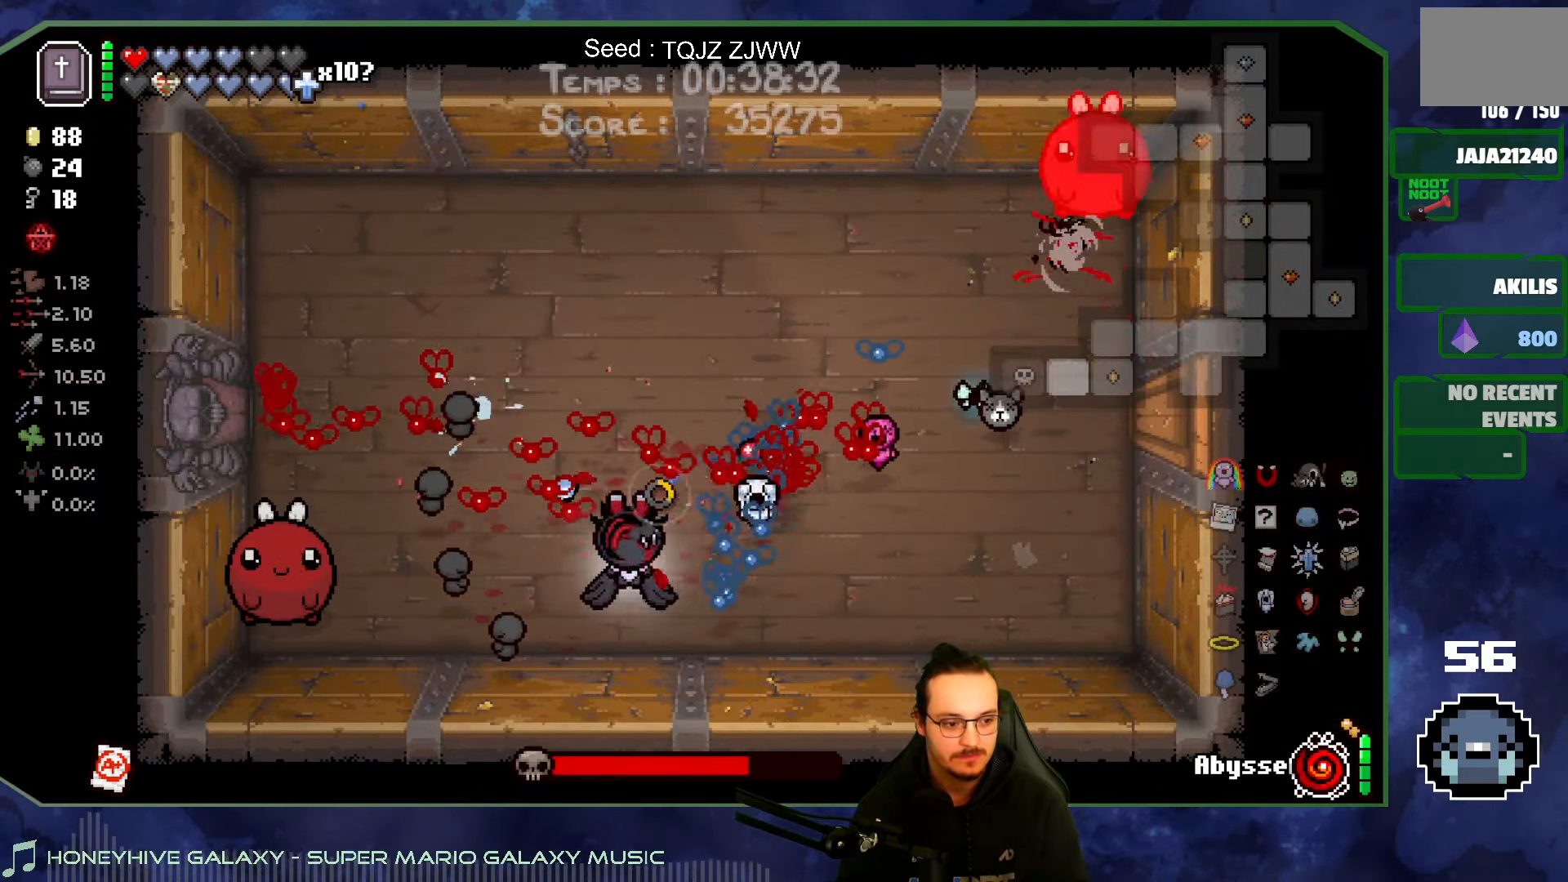
{"buttons": [], "left_stick": "up-right", "right_stick": "right", "events": [[100, "left_stick", "up"], [150, "right_stick", "right"], [384, "left_stick", "up-right"]]}
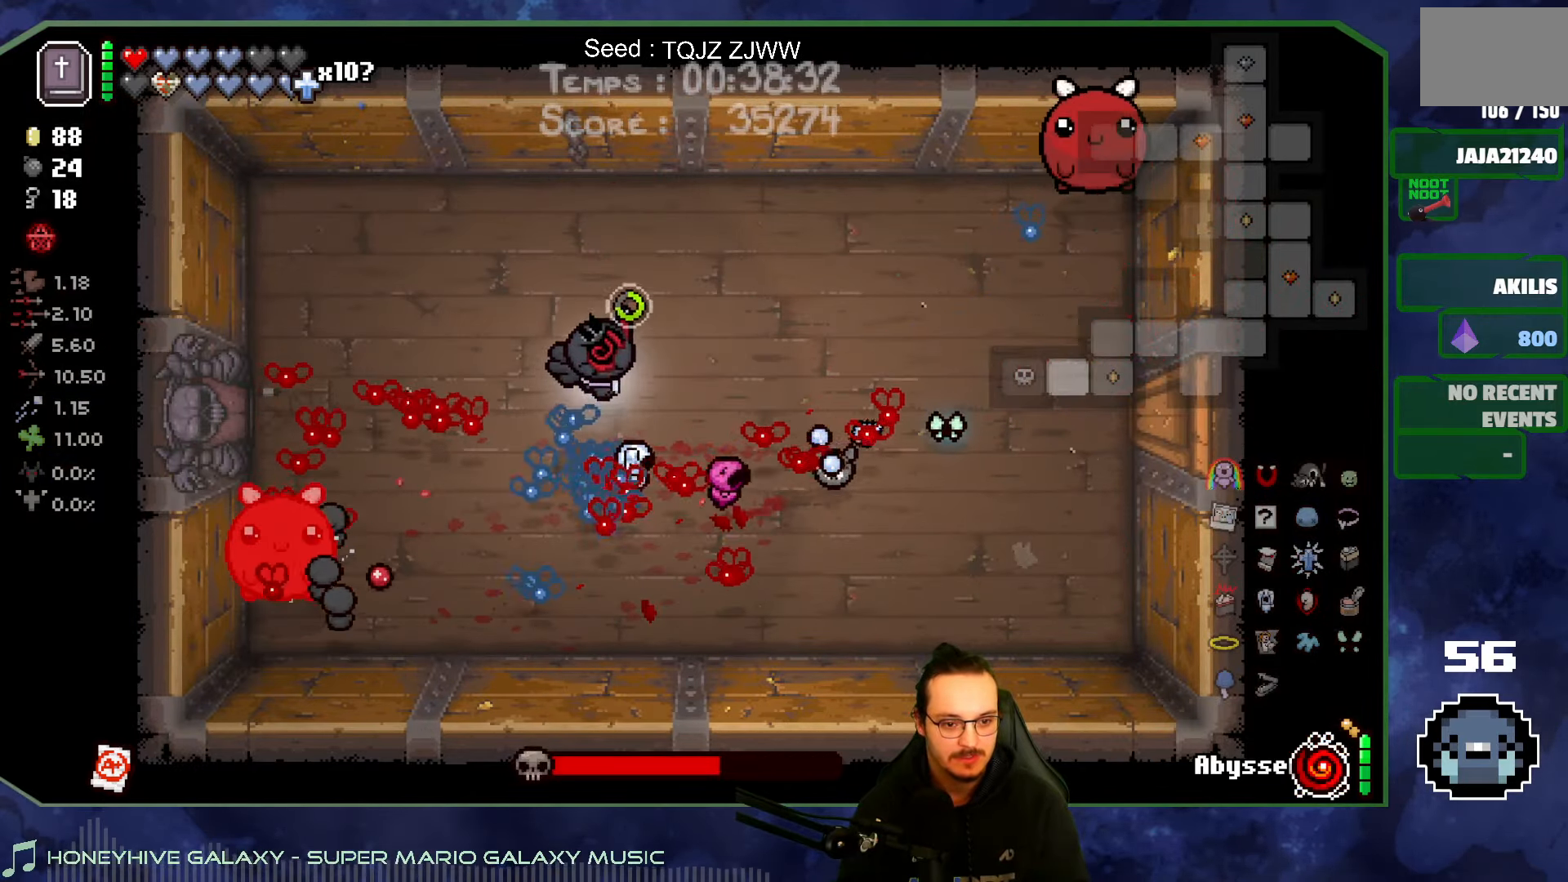
{"buttons": [], "left_stick": "right", "right_stick": "right", "events": [[317, "left_stick", "right"]]}
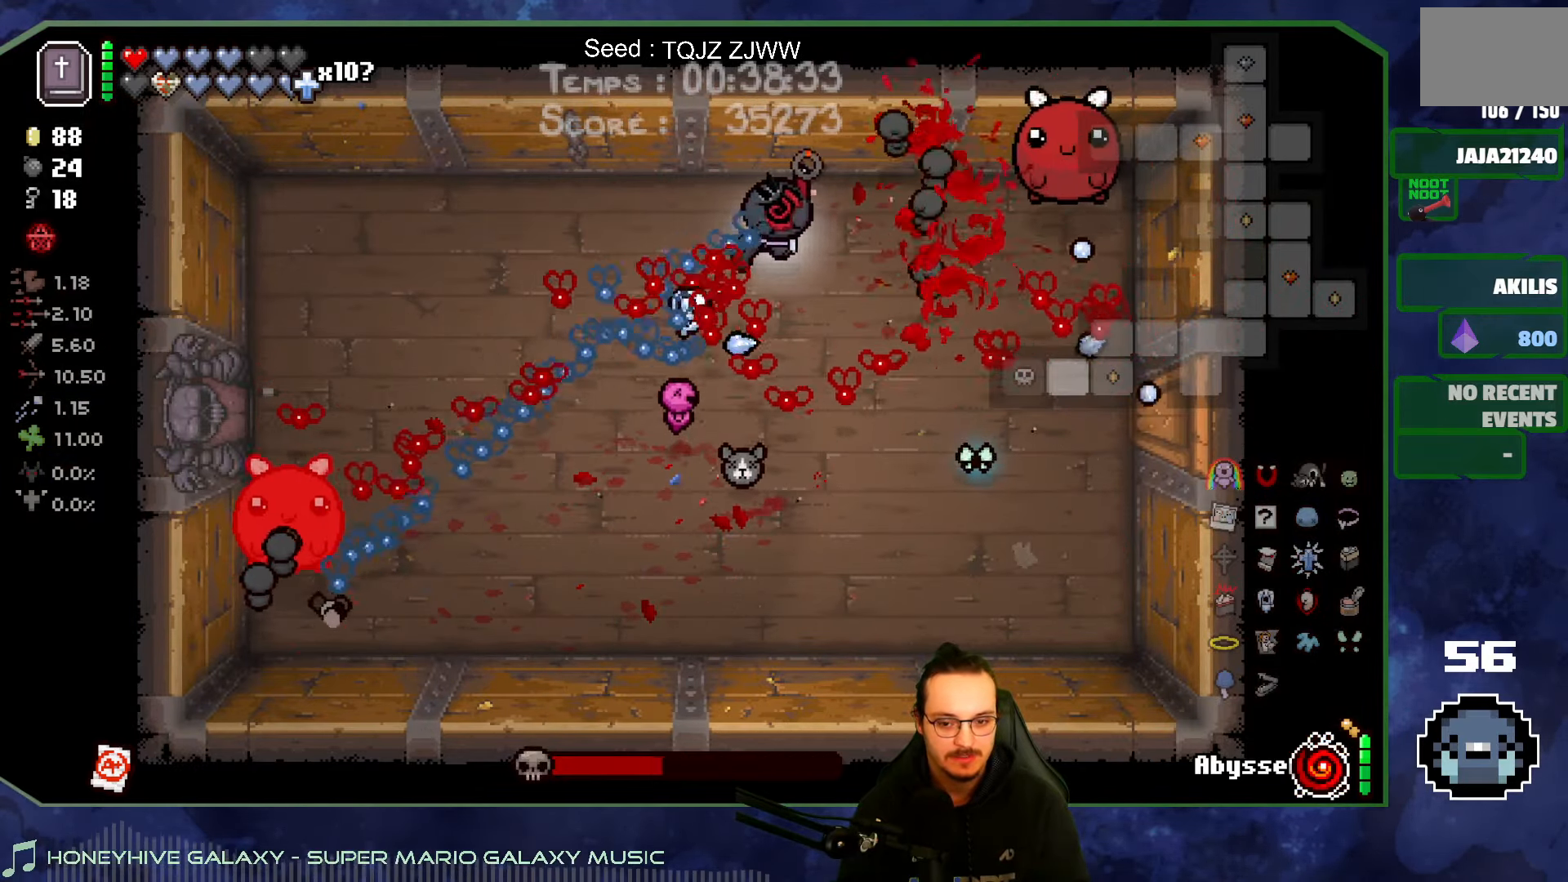
{"buttons": [], "left_stick": "down-left", "right_stick": "up", "events": [[34, "left_stick", "down"], [184, "left_stick", "down-left"], [334, "right_stick", "up"]]}